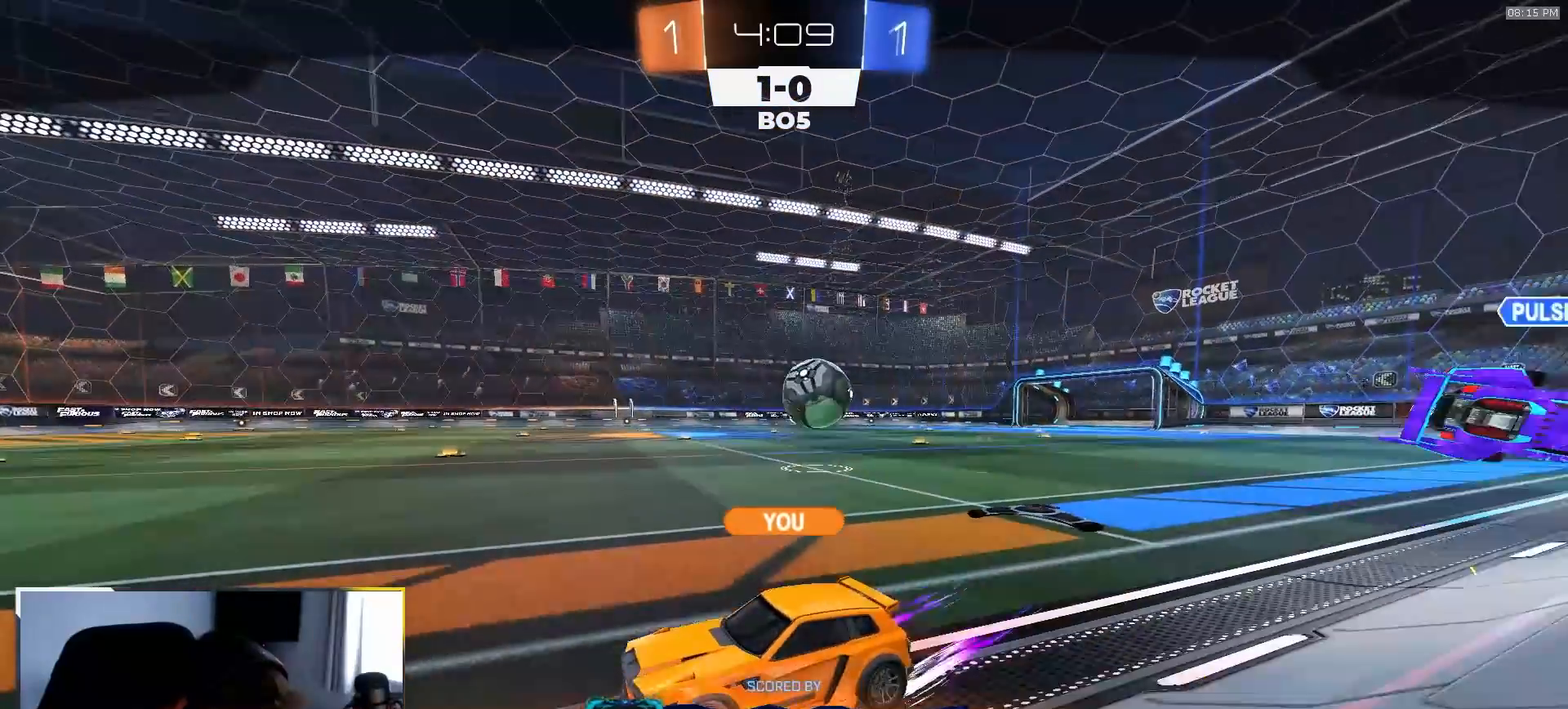
Gameplay with a controller (PlayStation layout); each line is a JSON object with the inputs held at the frame after it (dt_ms = milliseconds from this image to that frame). "events" lists button and stick changes between this image and that frame as [ms after this image, input, new state], when the widget could be followed in between. Not read: L3 R3 TOUCHPAD.
{"dt_ms": 1000, "buttons": ["R1", "R2"], "left_stick": "center", "right_stick": "center"}
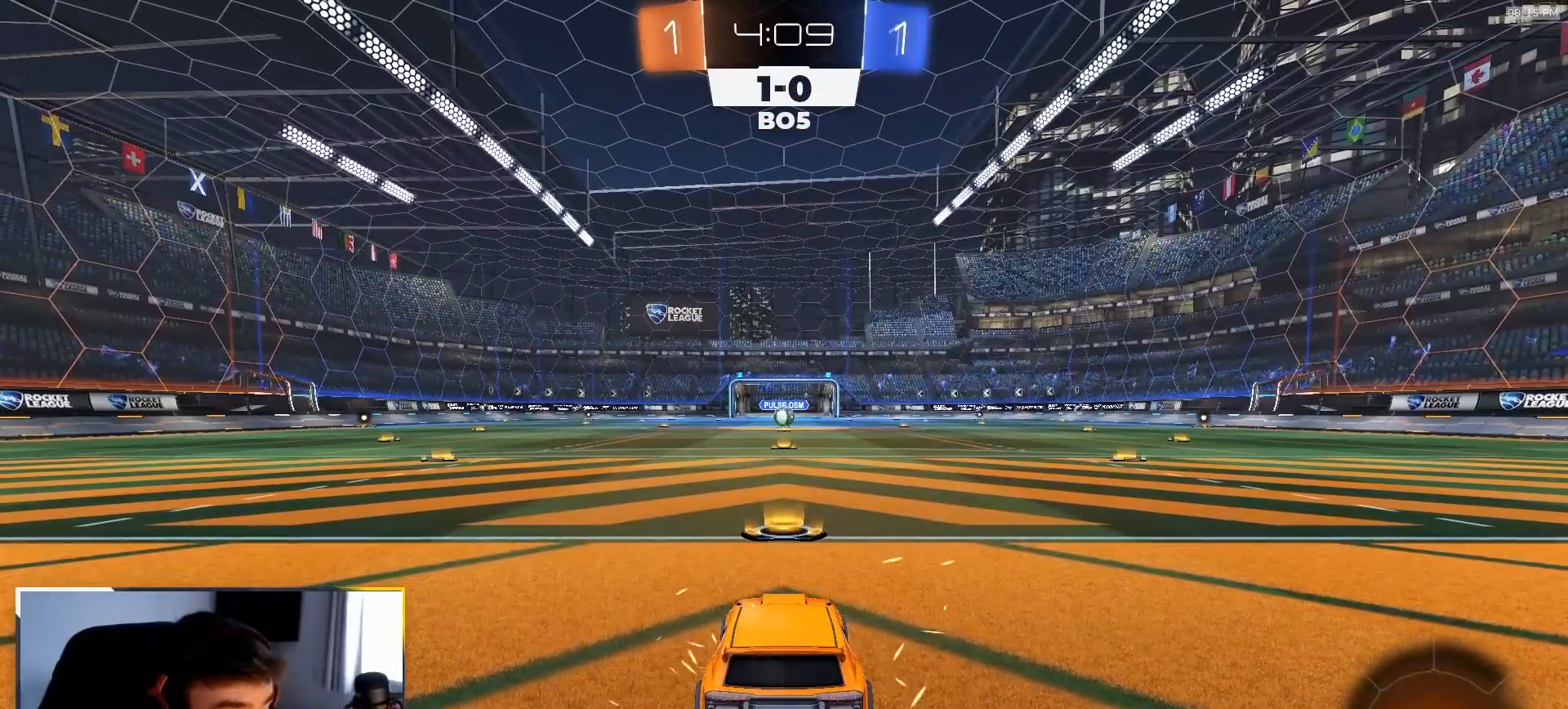
{"dt_ms": 500, "buttons": ["R1", "R2"], "left_stick": "left", "right_stick": "center", "events": [[17, "TRIANGLE", "down"], [67, "left_stick", "left"], [167, "TRIANGLE", "up"], [200, "left_stick", "right"], [300, "left_stick", "up-left"], [383, "left_stick", "up-right"], [483, "left_stick", "left"]]}
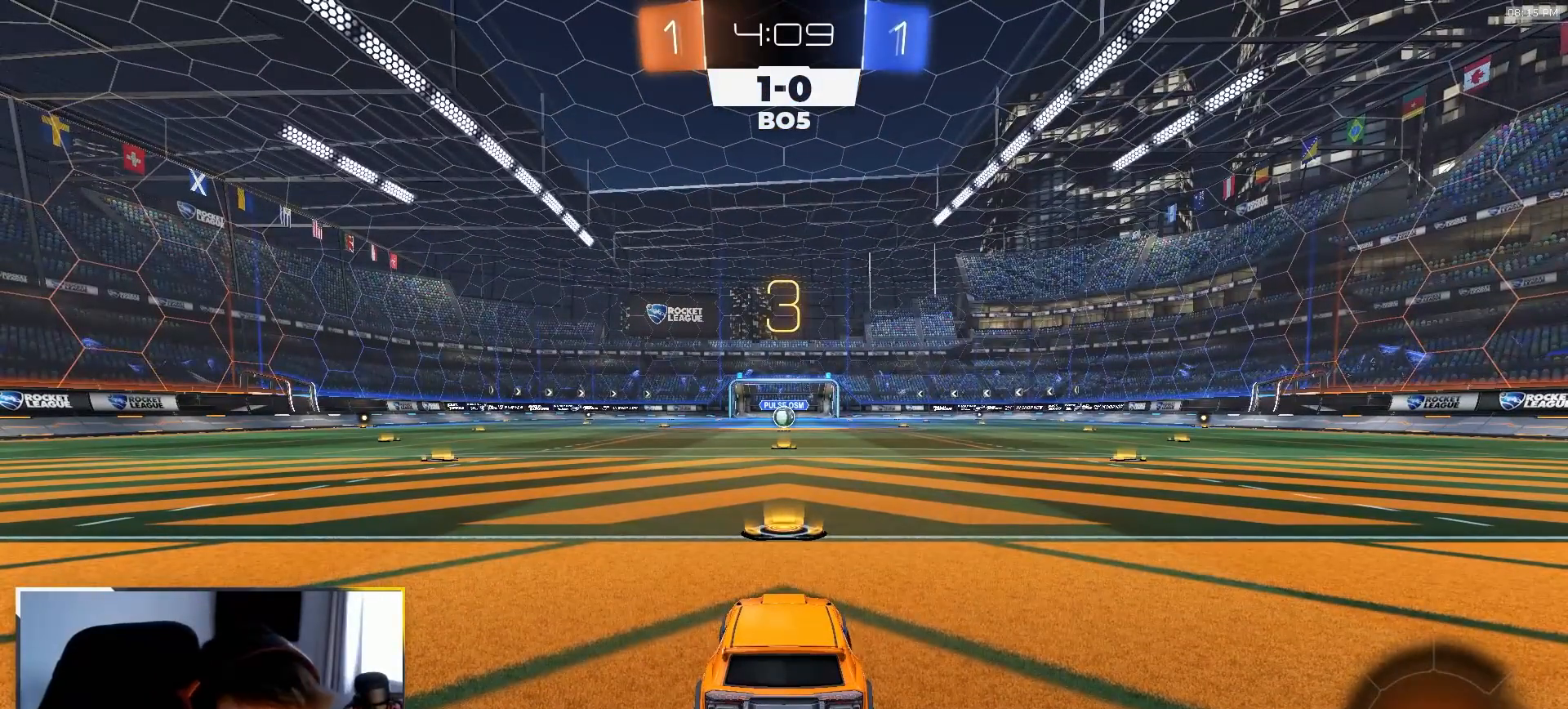
{"dt_ms": 500, "buttons": ["R1", "R2"], "left_stick": "up-right", "right_stick": "center", "events": [[83, "left_stick", "up-right"], [183, "left_stick", "up-left"], [300, "left_stick", "up-right"], [367, "left_stick", "up-left"], [467, "left_stick", "up-right"]]}
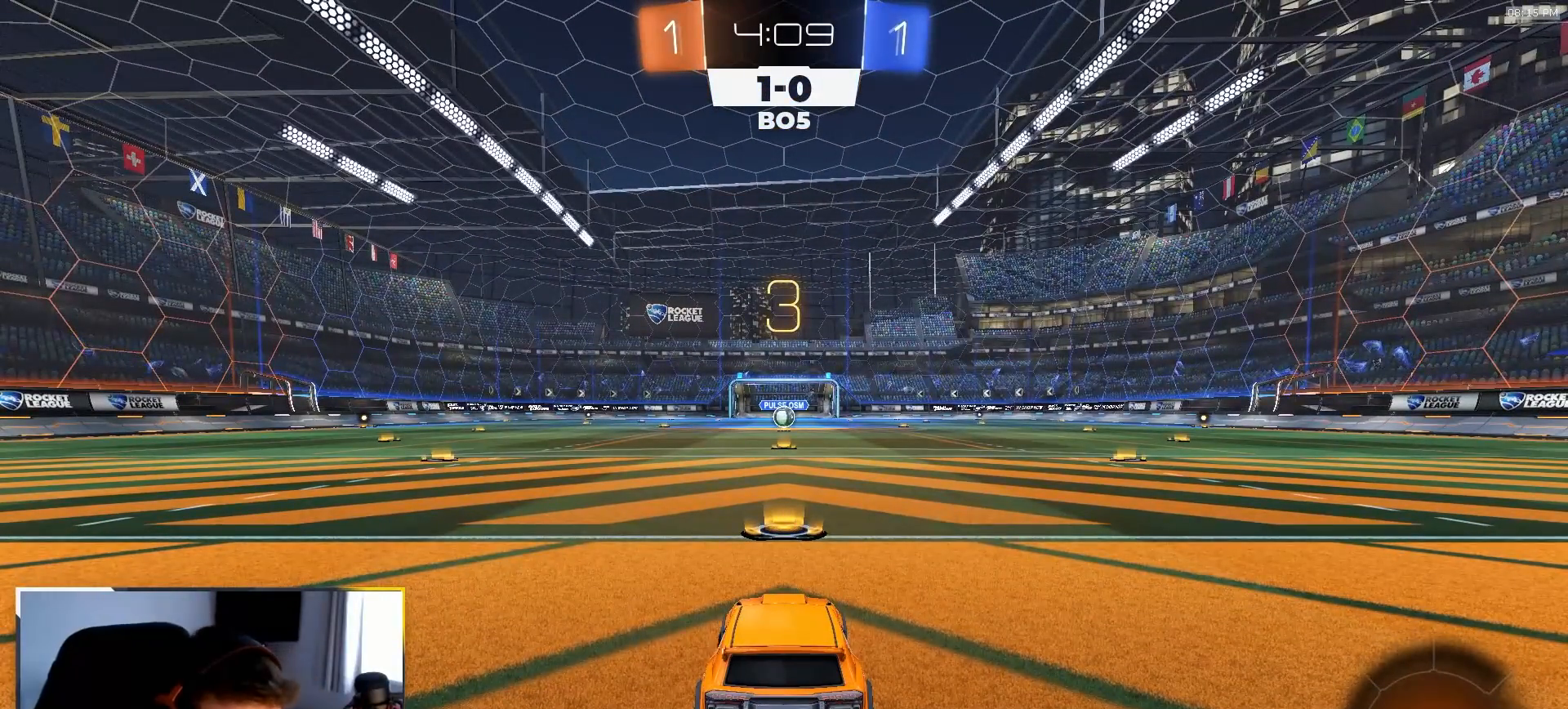
{"dt_ms": 1000, "buttons": ["R1", "R2"], "left_stick": "center", "right_stick": "center"}
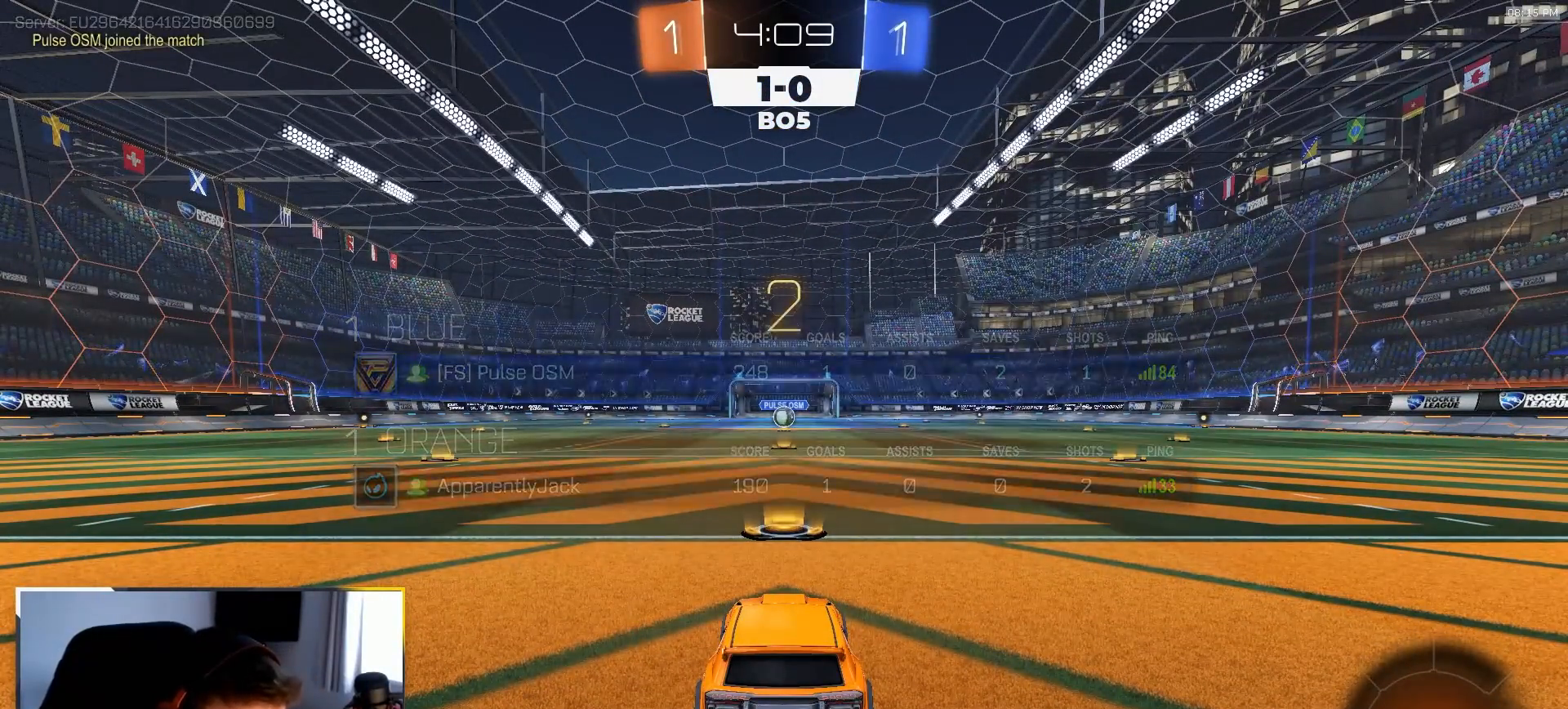
{"dt_ms": 500, "buttons": ["R1", "R2"], "left_stick": "right", "right_stick": "center", "events": [[217, "left_stick", "left"], [317, "left_stick", "up-right"], [417, "left_stick", "up-left"], [500, "left_stick", "right"]]}
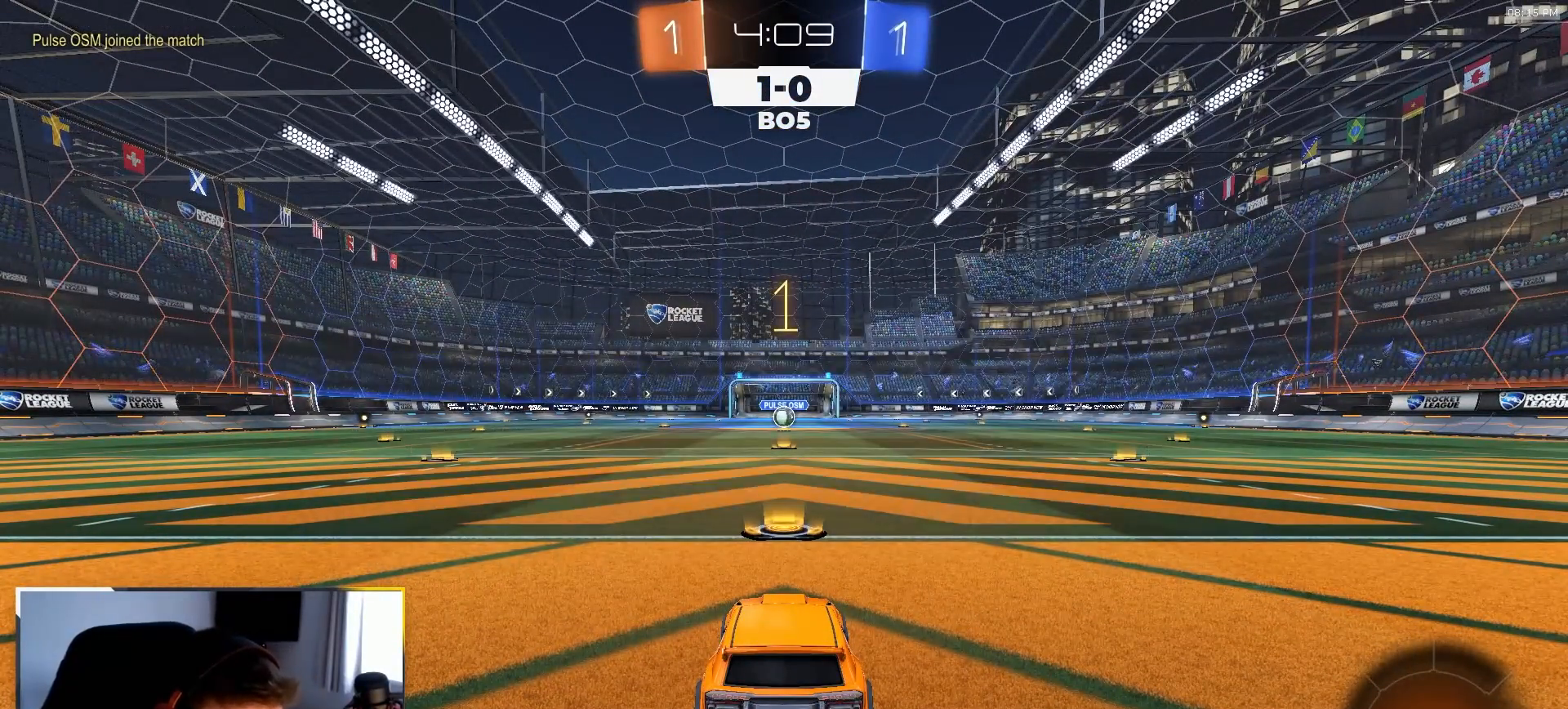
{"dt_ms": 500, "buttons": ["R1", "R2"], "left_stick": "center", "right_stick": "center", "events": [[100, "left_stick", "center"]]}
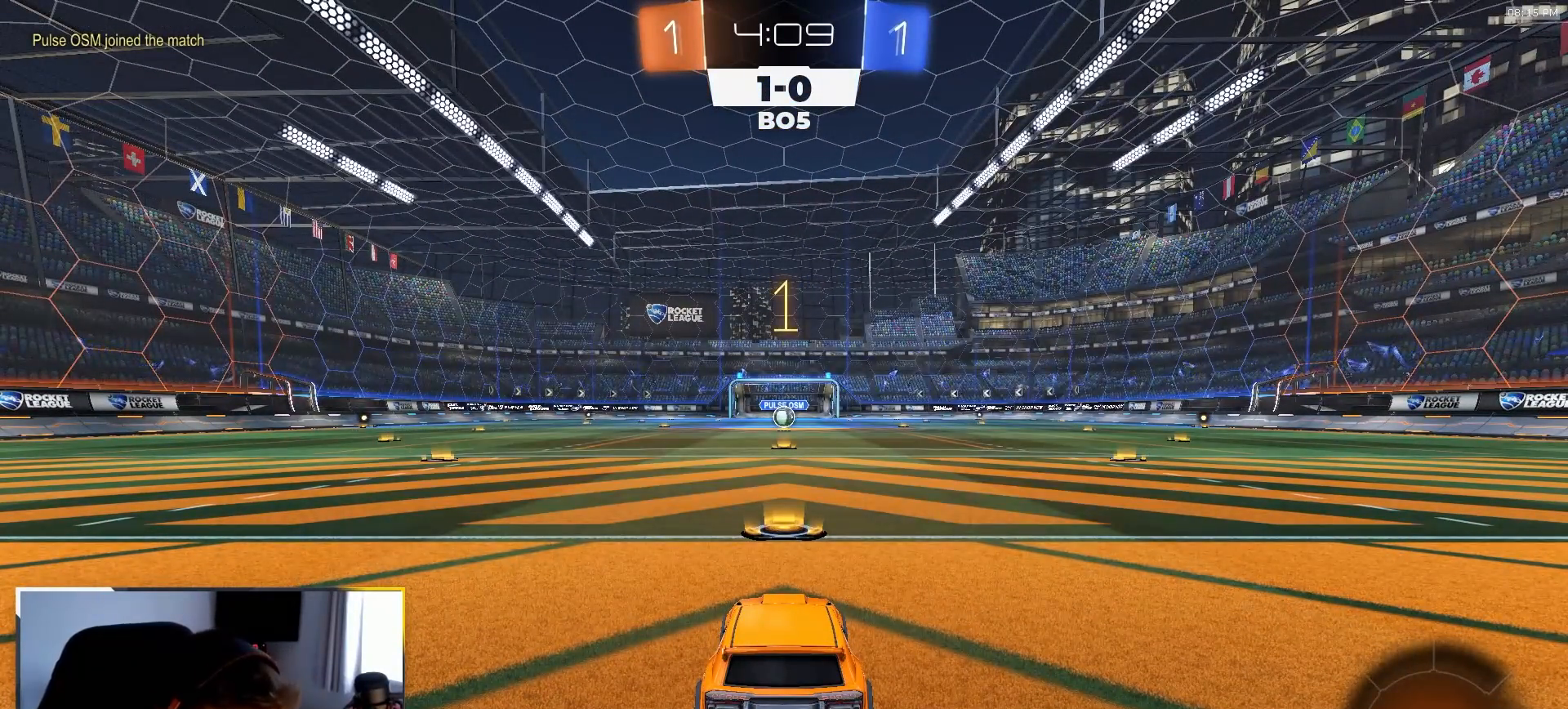
{"dt_ms": 500, "buttons": ["R1", "R2"], "left_stick": "down-right", "right_stick": "center", "events": [[500, "left_stick", "down-right"]]}
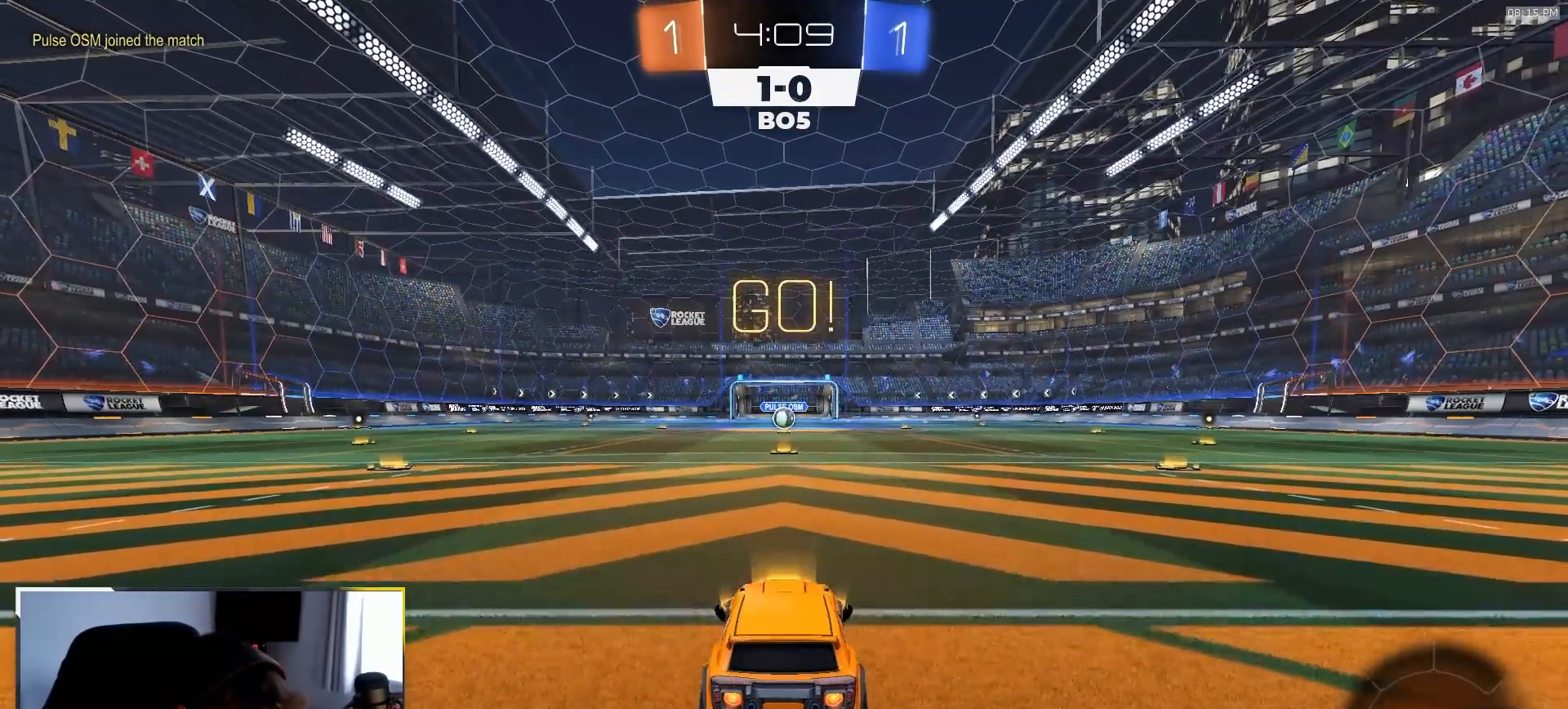
{"dt_ms": 500, "buttons": ["L1", "R1", "R2"], "left_stick": "down-left", "right_stick": "center", "events": [[50, "CROSS", "down"], [100, "L1", "down"], [117, "CROSS", "up"], [117, "left_stick", "up-left"], [200, "CROSS", "down"], [217, "left_stick", "down"], [300, "CROSS", "up"], [400, "left_stick", "down-left"]]}
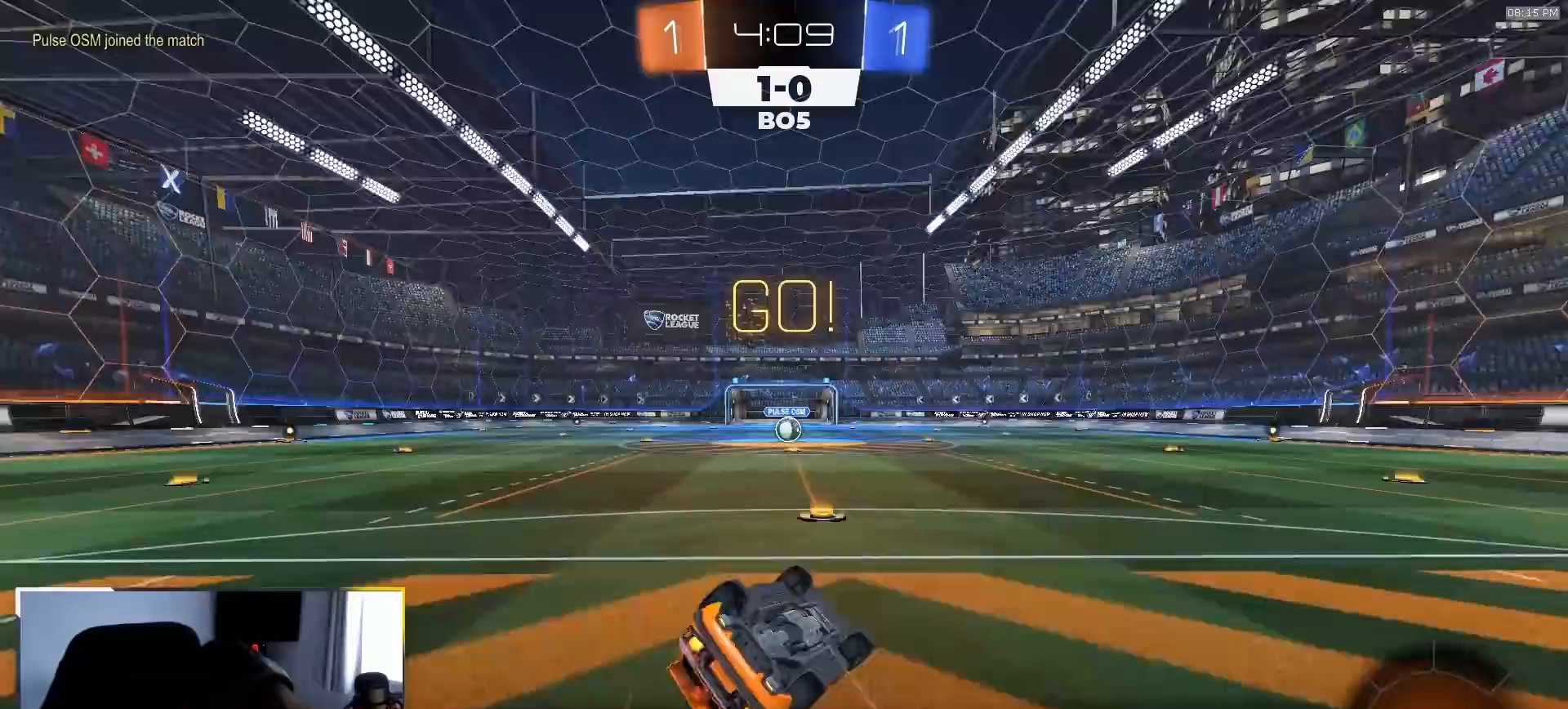
{"dt_ms": 500, "buttons": ["R1", "R2"], "left_stick": "center", "right_stick": "center", "events": [[383, "TRIANGLE", "down"], [483, "TRIANGLE", "up"], [500, "L1", "up"], [500, "left_stick", "center"]]}
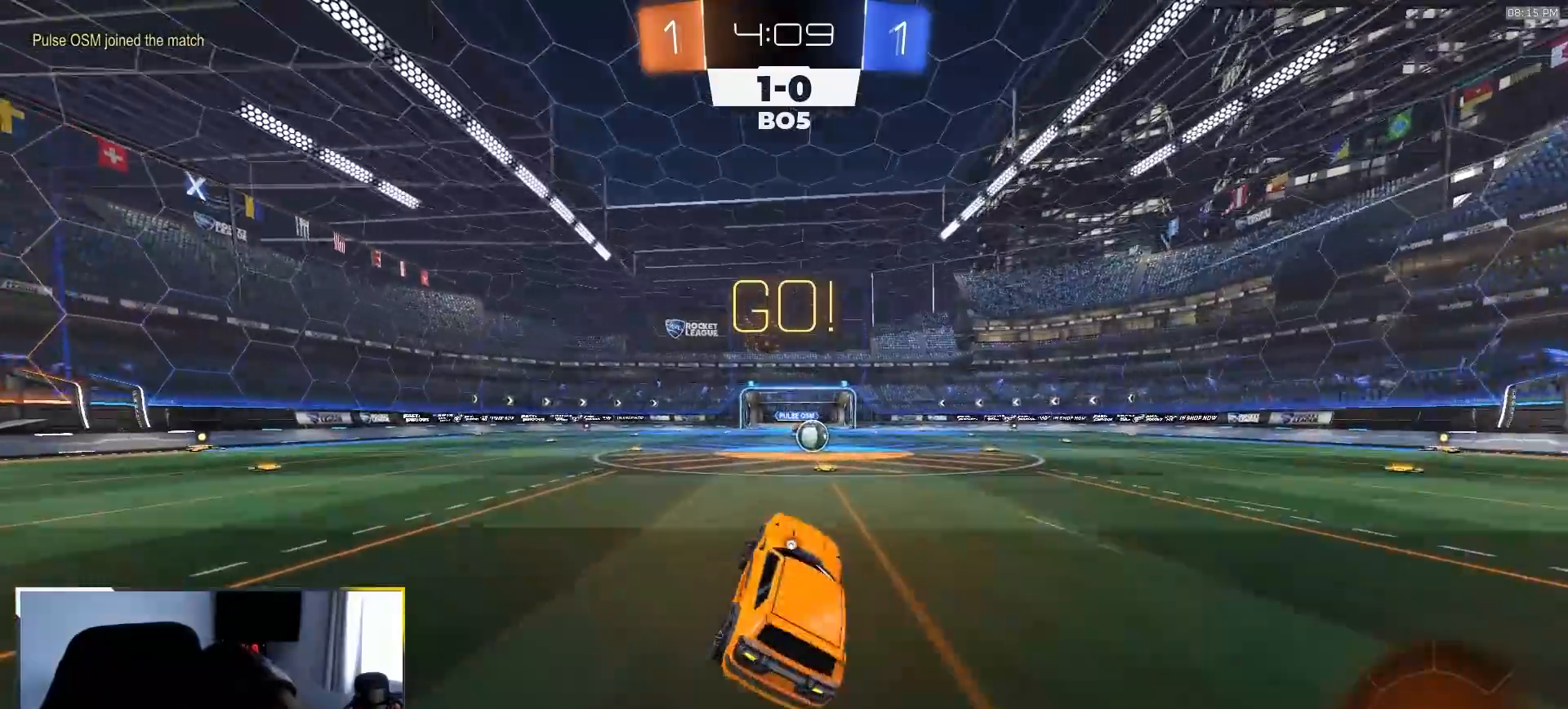
{"dt_ms": 500, "buttons": ["R2"], "left_stick": "center", "right_stick": "center", "events": [[17, "R1", "up"], [150, "left_stick", "right"], [267, "left_stick", "center"]]}
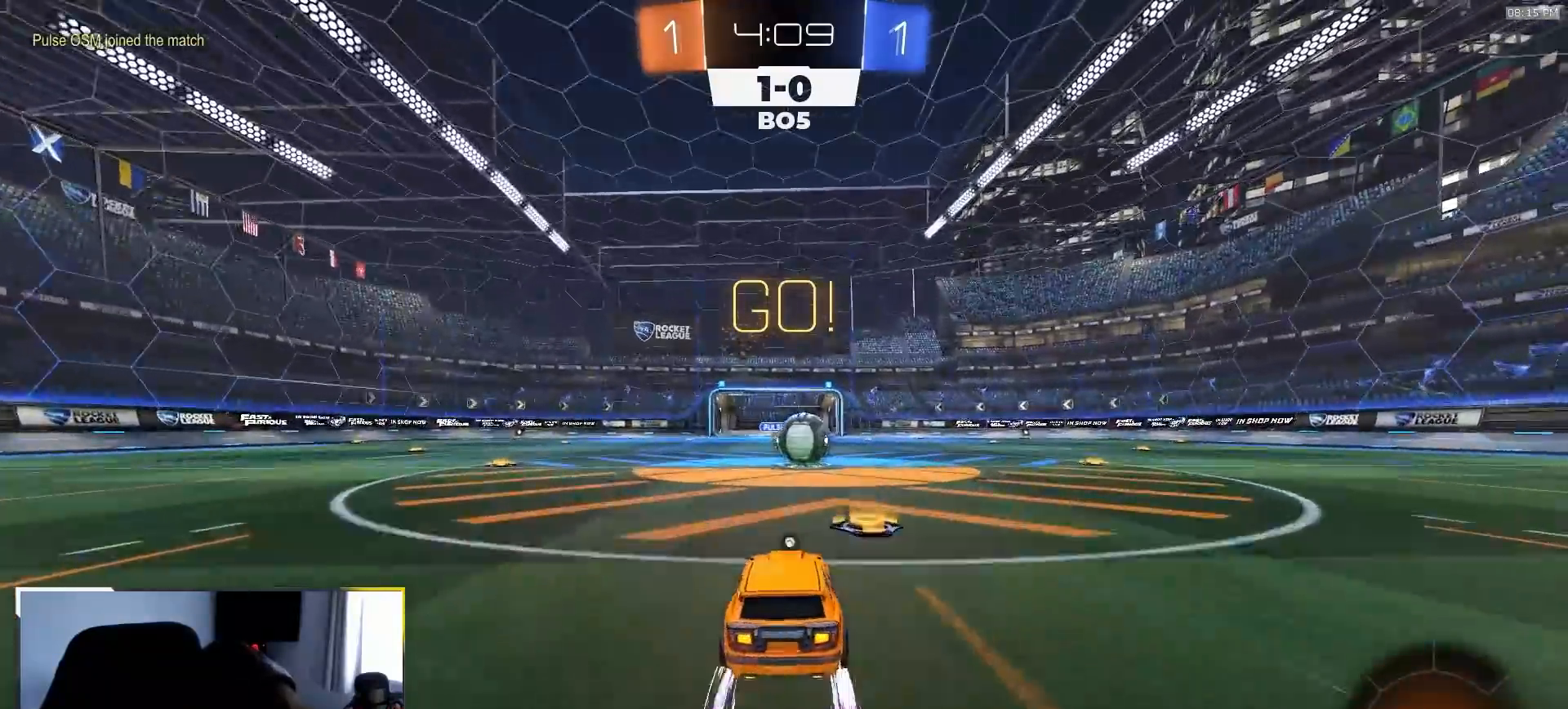
{"dt_ms": 500, "buttons": ["CROSS", "R2"], "left_stick": "right", "right_stick": "center", "events": [[250, "left_stick", "down-left"], [317, "CROSS", "down"], [317, "left_stick", "center"], [367, "left_stick", "right"], [383, "CROSS", "up"], [500, "CROSS", "down"]]}
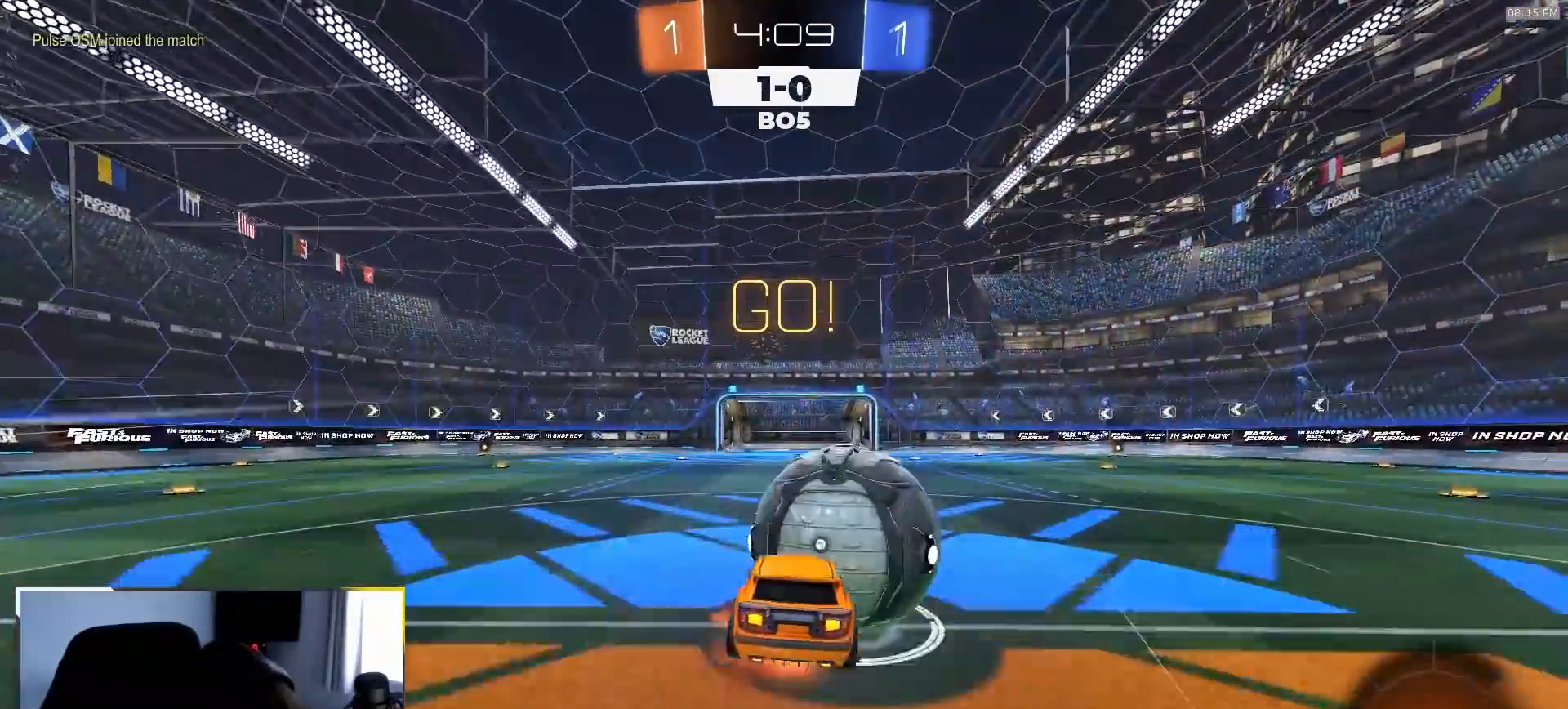
{"dt_ms": 500, "buttons": ["L1"], "left_stick": "down-right", "right_stick": "center"}
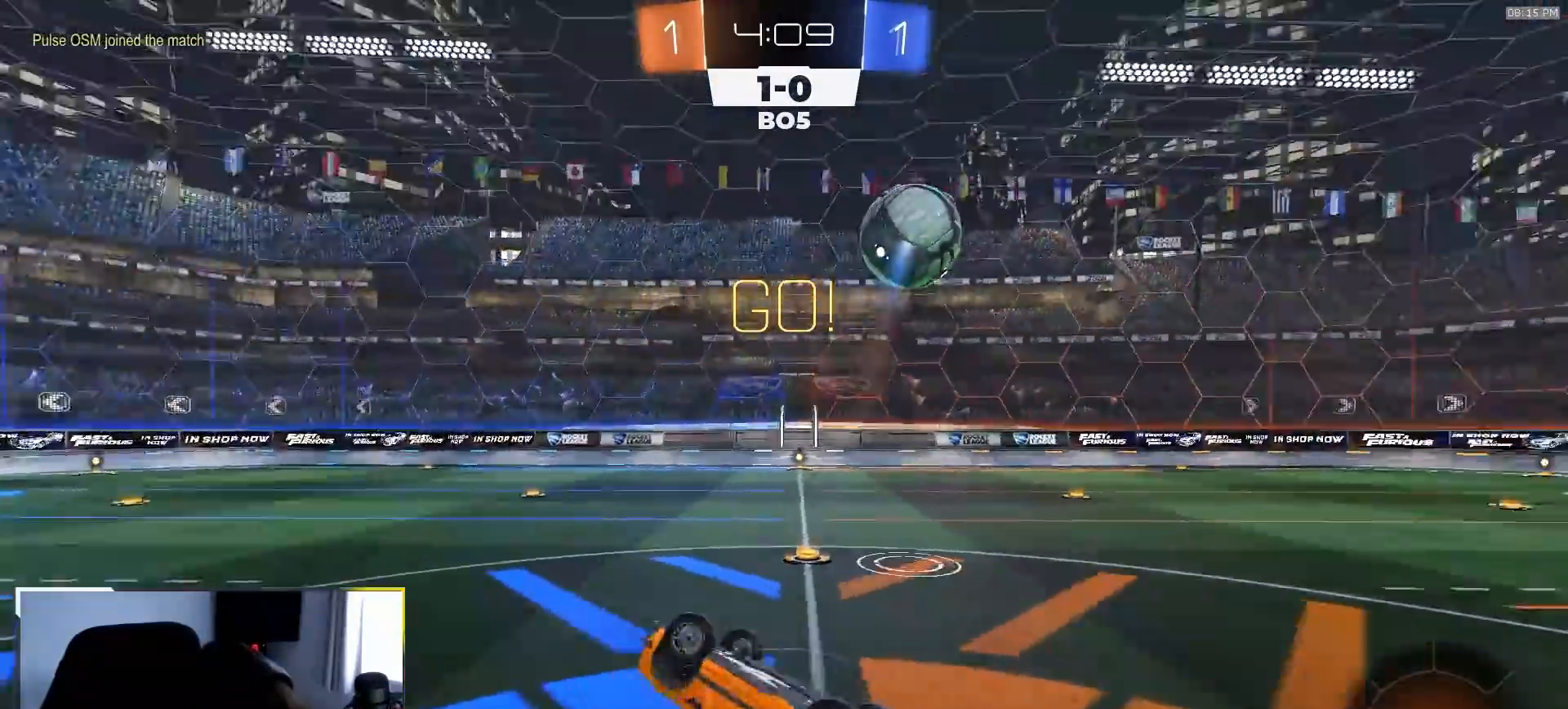
{"dt_ms": 500, "buttons": ["R2"], "left_stick": "up-right", "right_stick": "right", "events": [[117, "left_stick", "up-right"], [317, "L1", "up"], [367, "R2", "down"], [483, "right_stick", "right"]]}
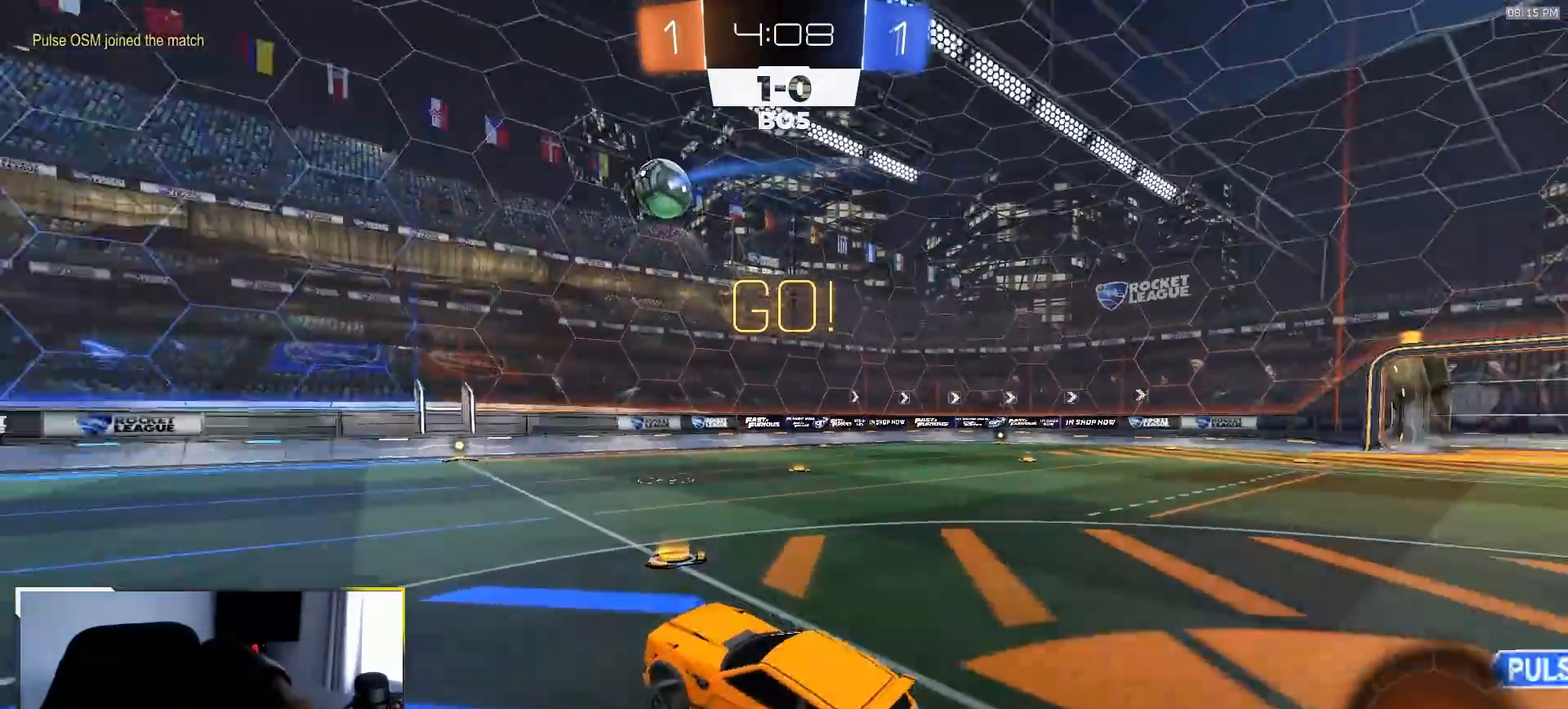
{"dt_ms": 500, "buttons": ["R2"], "left_stick": "right", "right_stick": "center", "events": [[50, "right_stick", "up-right"], [117, "left_stick", "center"], [183, "left_stick", "right"], [367, "right_stick", "center"], [433, "left_stick", "center"], [500, "left_stick", "right"]]}
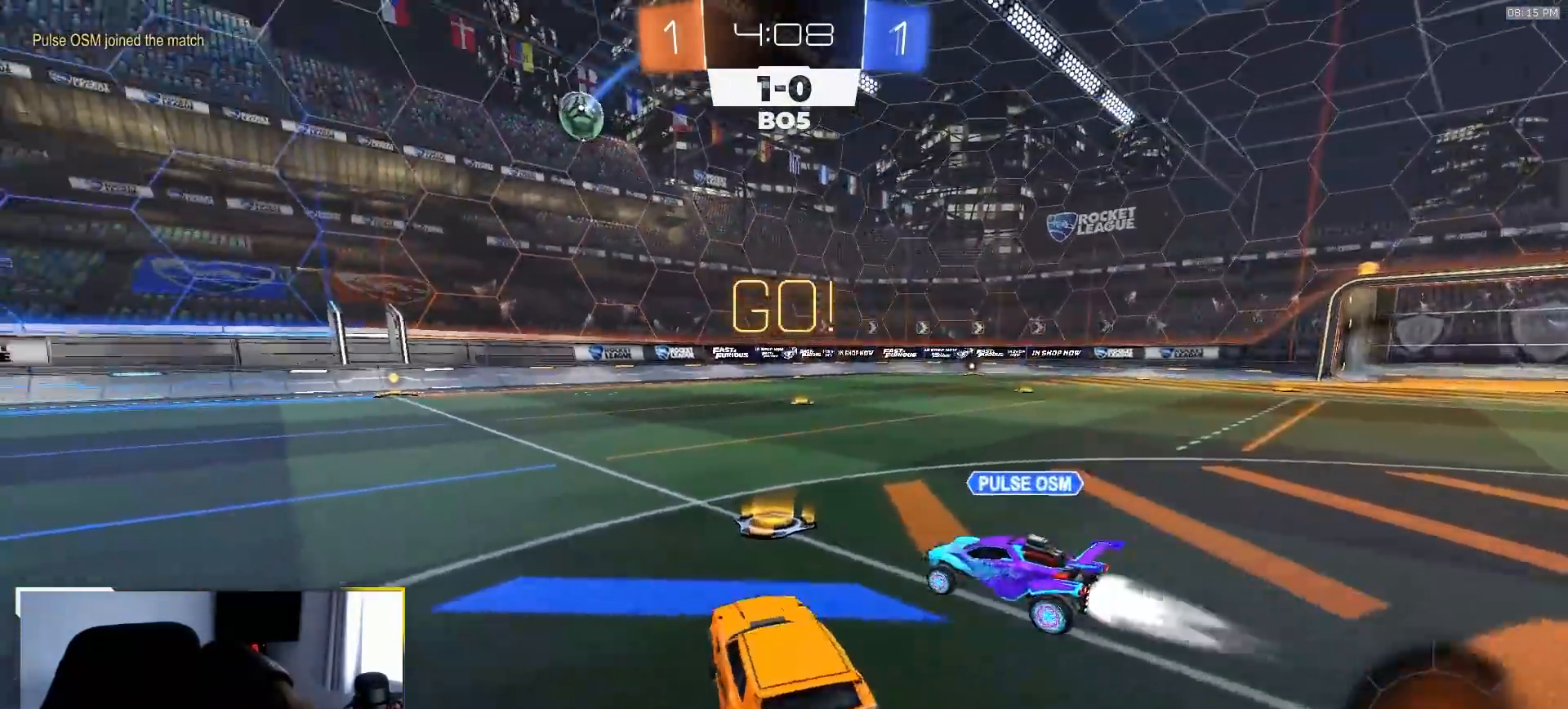
{"dt_ms": 500, "buttons": ["R2"], "left_stick": "left", "right_stick": "center", "events": [[167, "left_stick", "center"], [500, "left_stick", "left"]]}
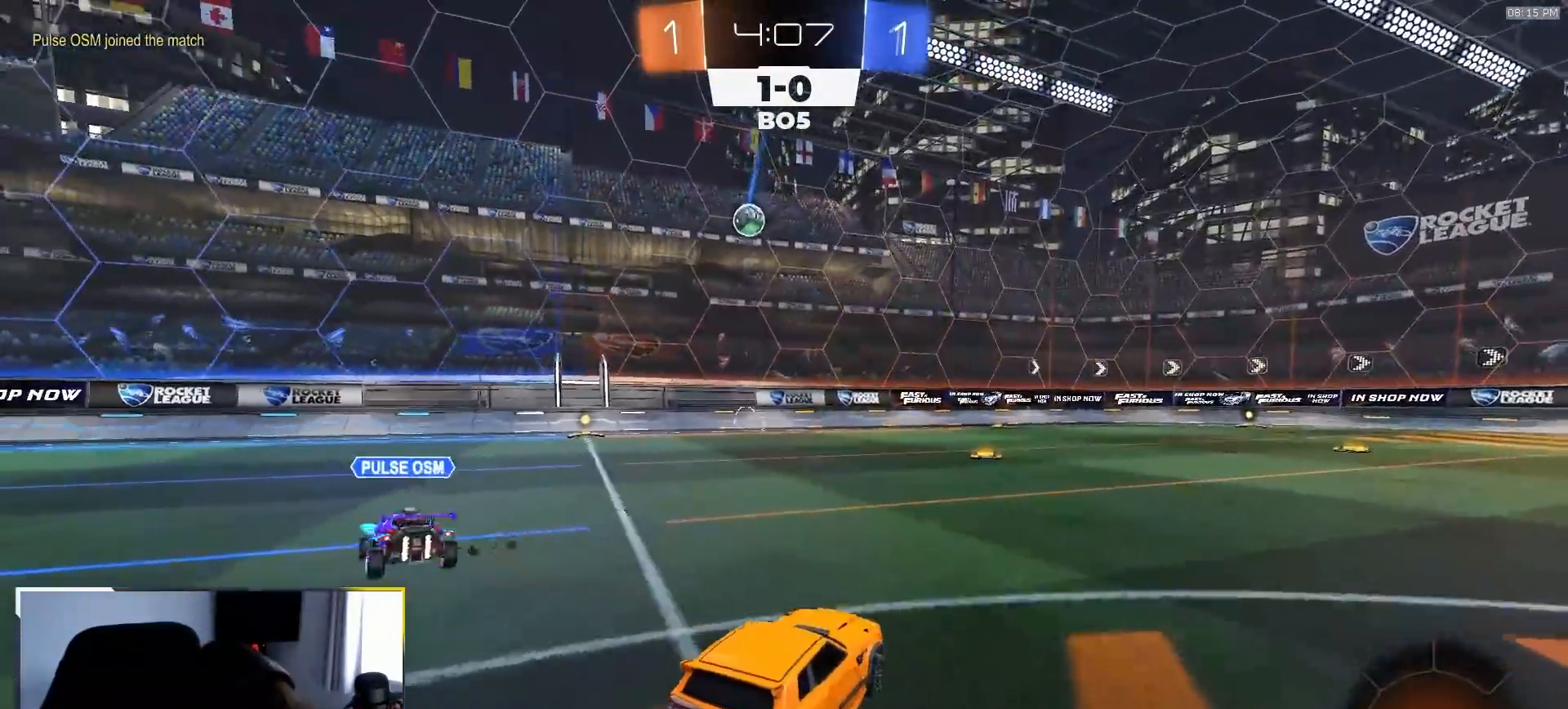
{"dt_ms": 500, "buttons": ["R2"], "left_stick": "right", "right_stick": "center", "events": [[83, "left_stick", "center"], [383, "left_stick", "right"]]}
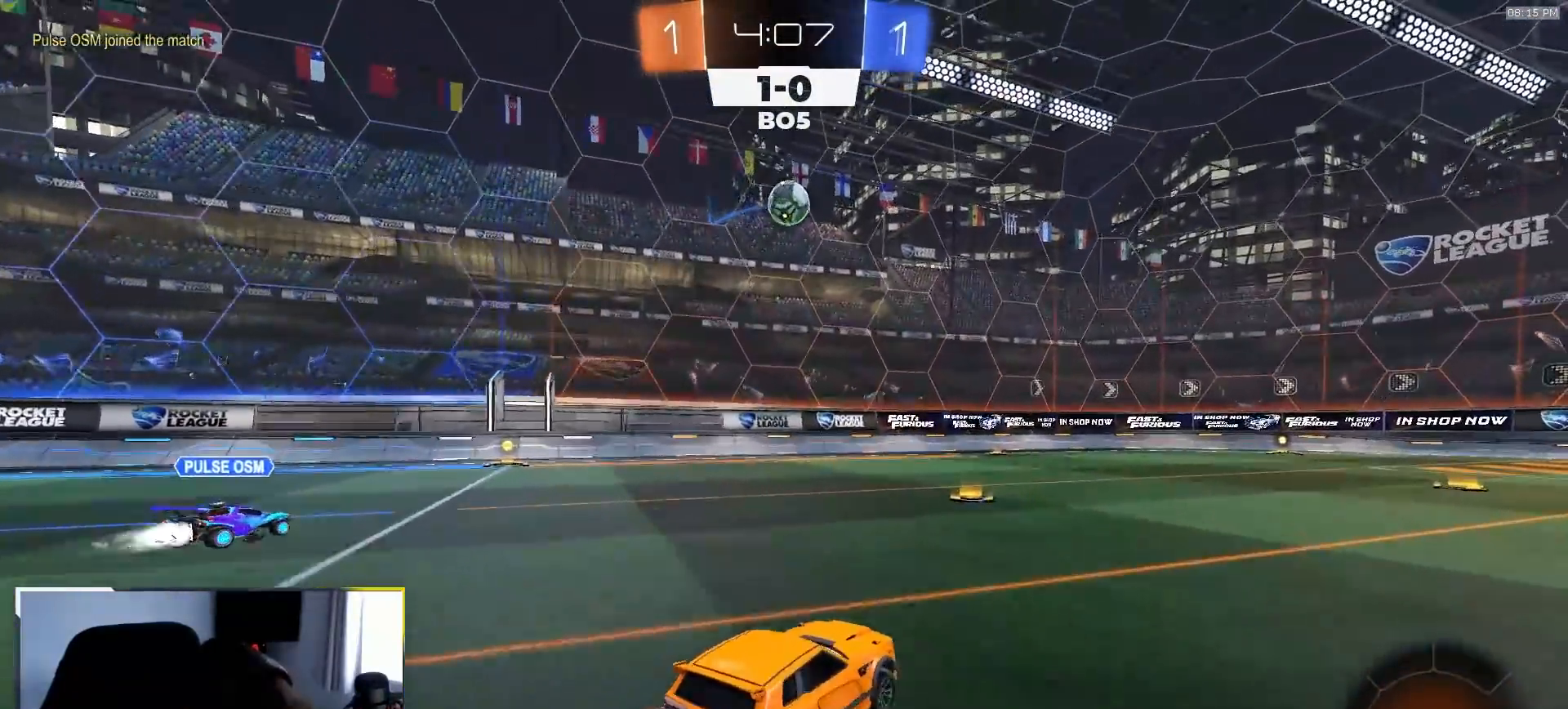
{"dt_ms": 500, "buttons": ["CROSS", "R2"], "left_stick": "down", "right_stick": "center", "events": [[33, "left_stick", "center"], [250, "left_stick", "right"], [333, "left_stick", "center"], [383, "CROSS", "down"], [383, "left_stick", "down"]]}
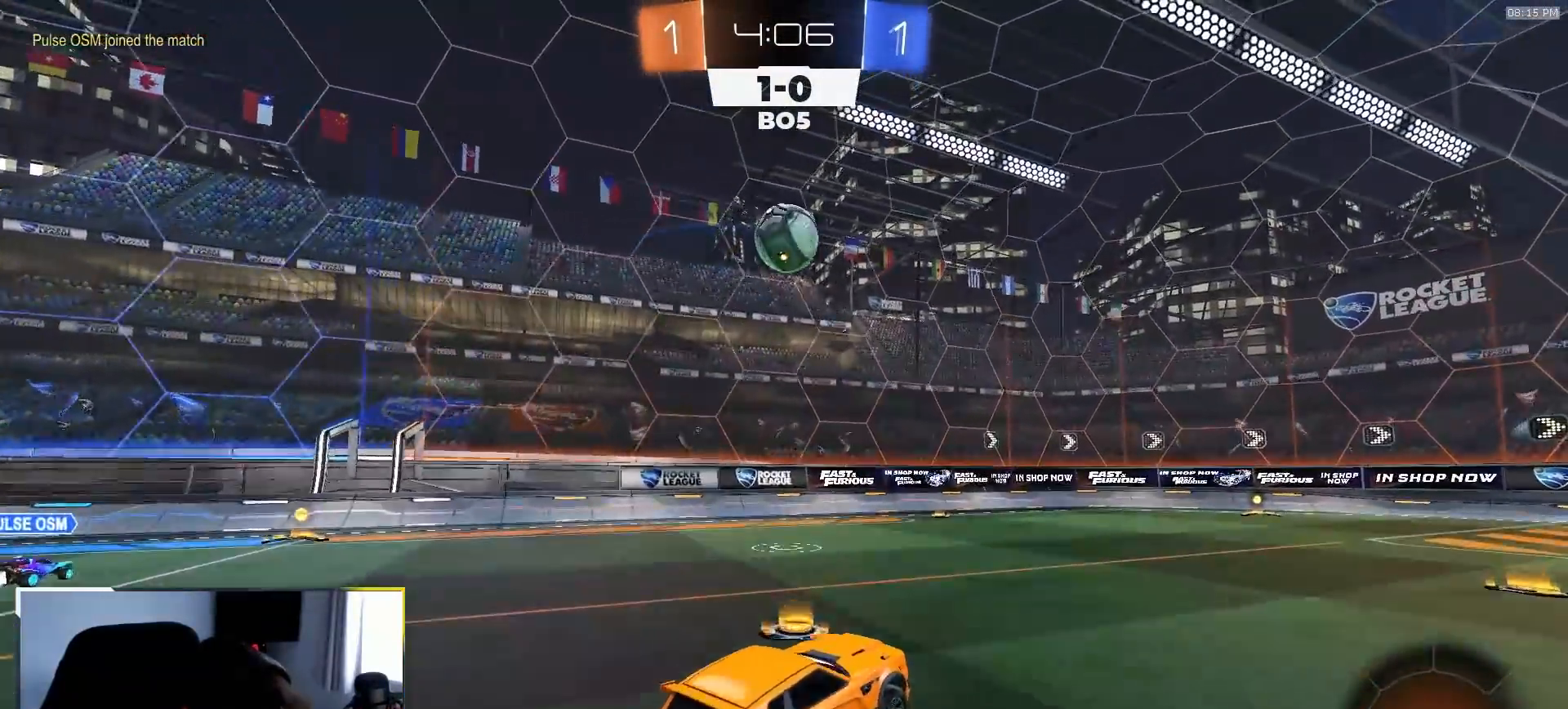
{"dt_ms": 500, "buttons": ["R1", "R2"], "left_stick": "center", "right_stick": "center", "events": [[33, "left_stick", "center"], [100, "CROSS", "up"], [217, "R2", "up"], [283, "left_stick", "up"], [350, "R2", "down"], [433, "R1", "down"], [433, "left_stick", "center"]]}
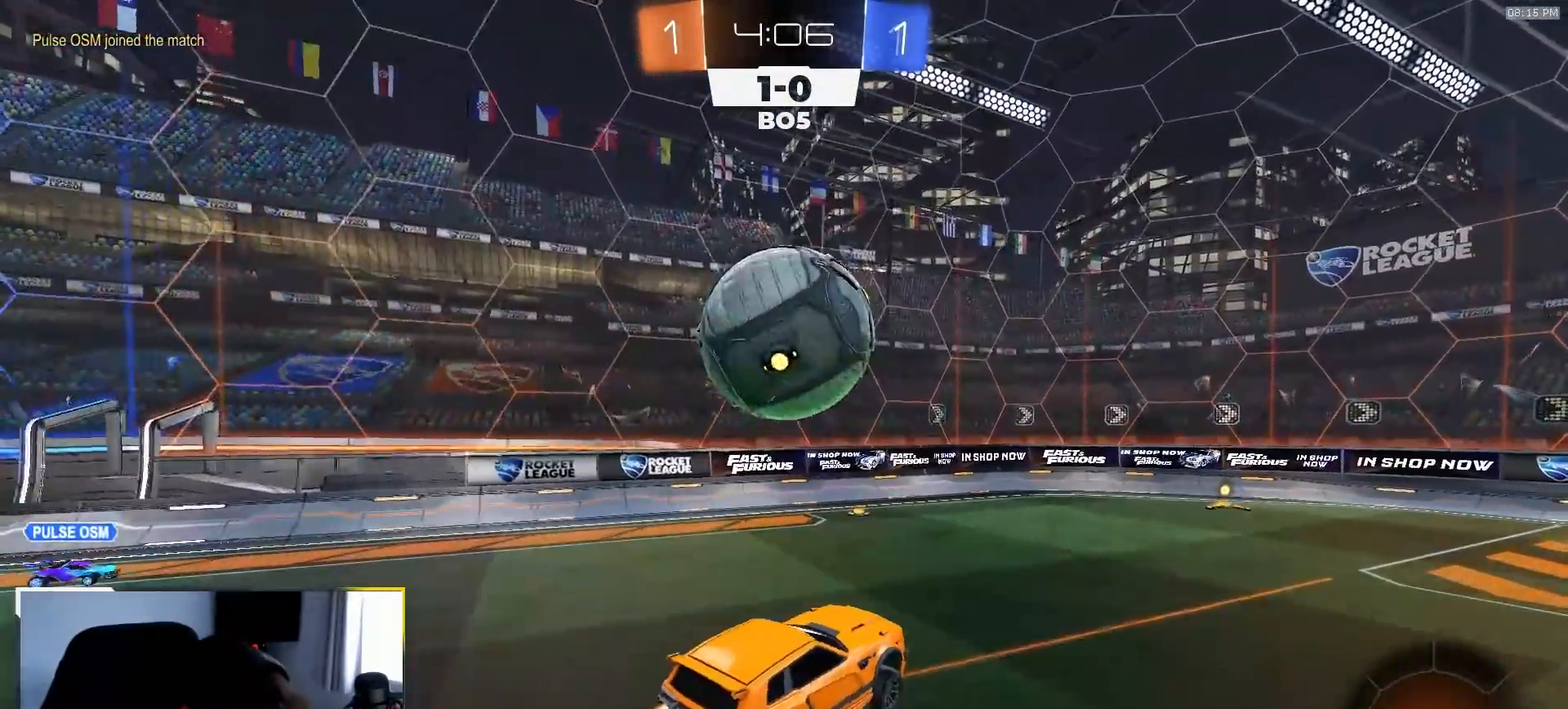
{"dt_ms": 500, "buttons": ["R1", "R2"], "left_stick": "down-left", "right_stick": "center", "events": [[100, "L1", "down"], [100, "left_stick", "up"], [117, "CROSS", "down"], [200, "CROSS", "up"], [233, "L1", "up"], [233, "left_stick", "down"], [250, "TRIANGLE", "down"], [367, "left_stick", "down-left"], [383, "TRIANGLE", "up"]]}
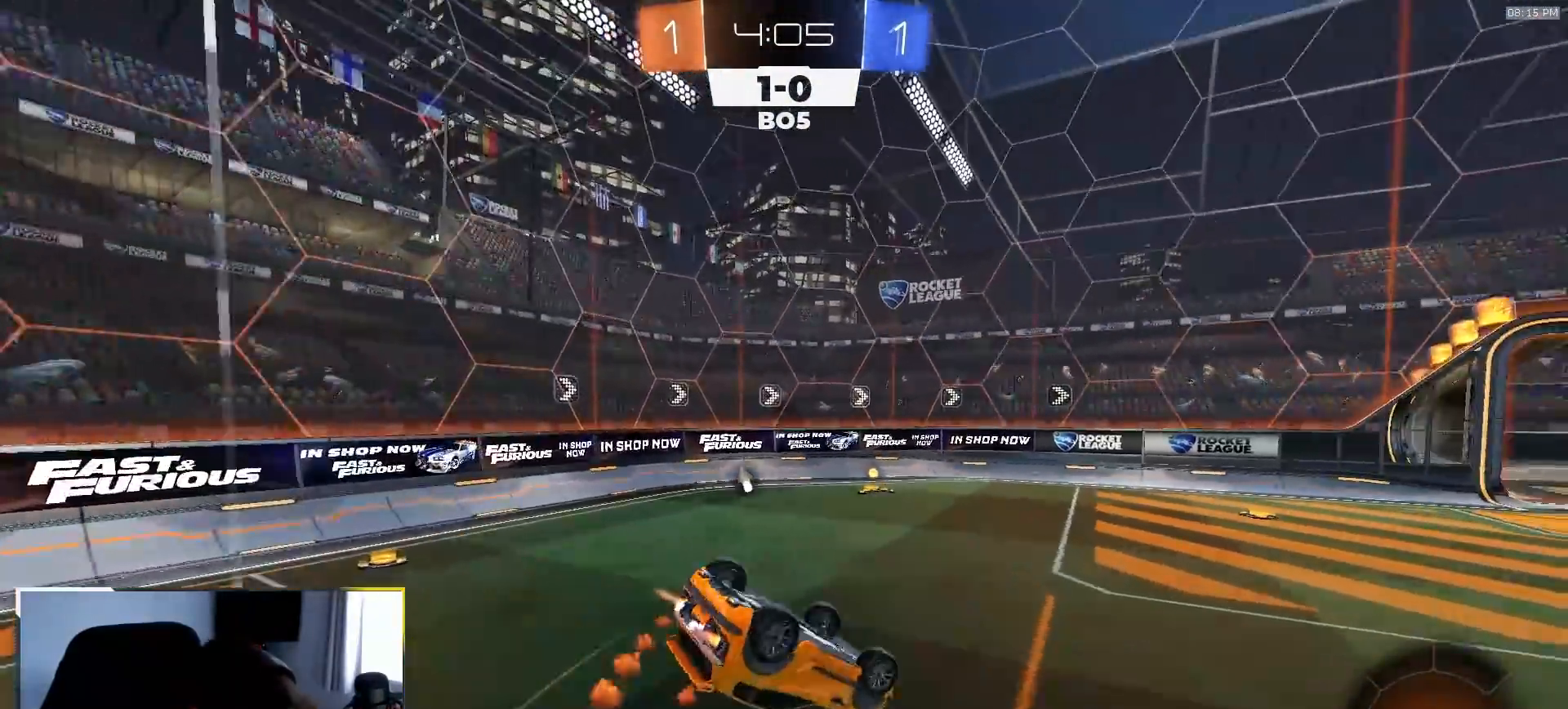
{"dt_ms": 500, "buttons": ["TRIANGLE", "R2"], "left_stick": "center", "right_stick": "center", "events": [[83, "L1", "down"], [450, "L1", "up"], [450, "R1", "up"], [450, "left_stick", "center"], [467, "TRIANGLE", "down"]]}
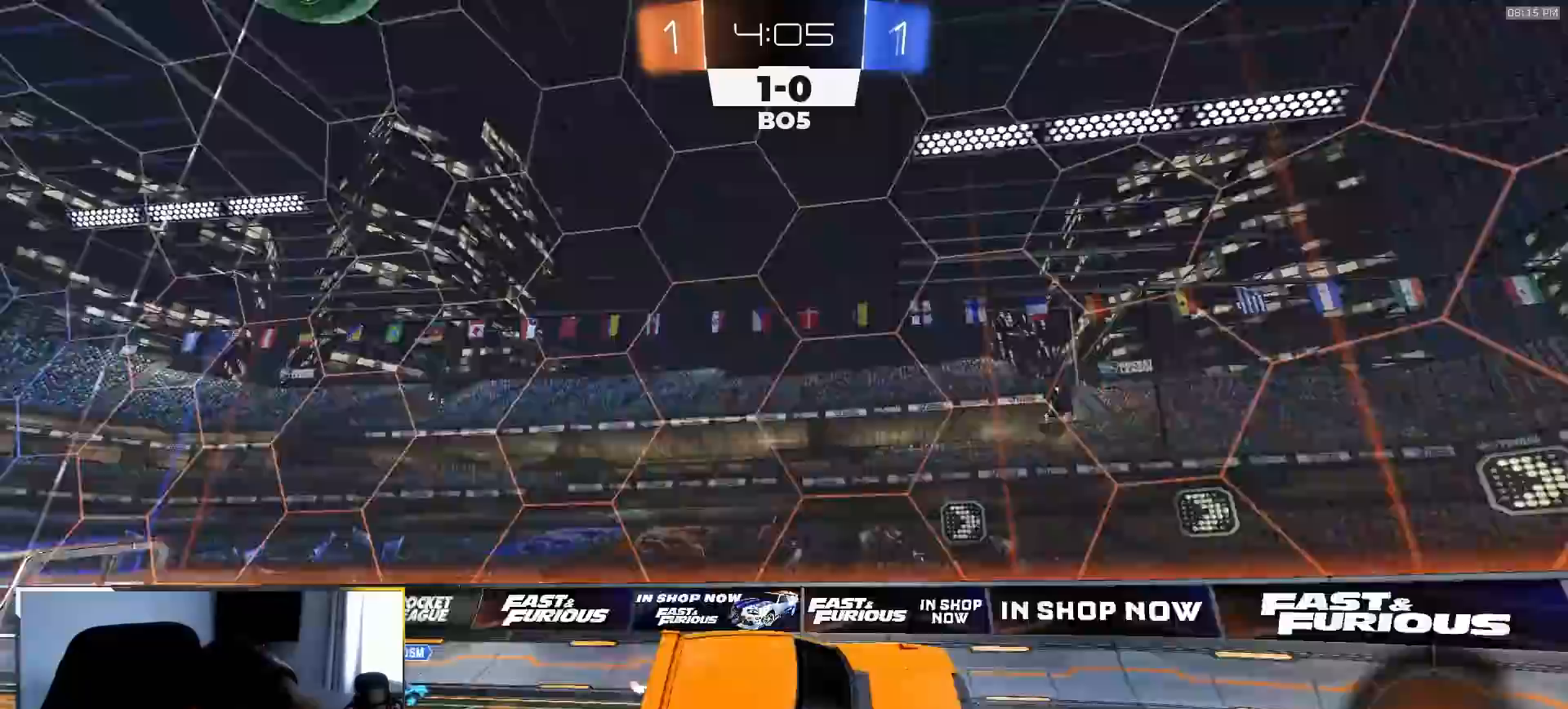
{"dt_ms": 500, "buttons": ["R2"], "left_stick": "down-right", "right_stick": "up", "events": [[17, "TRIANGLE", "up"], [150, "left_stick", "down-right"], [233, "right_stick", "up"], [317, "left_stick", "center"], [400, "left_stick", "down-right"]]}
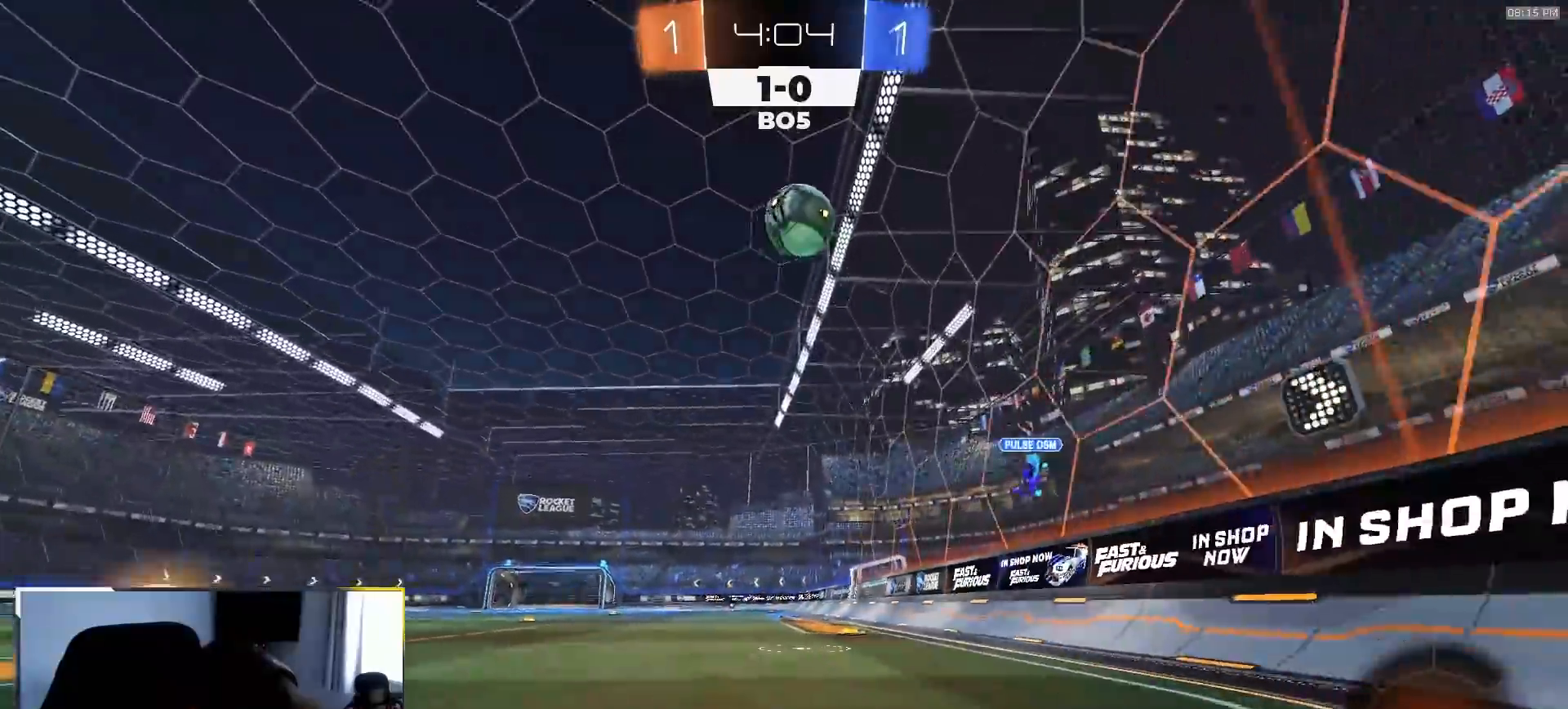
{"dt_ms": 500, "buttons": ["R2"], "left_stick": "left", "right_stick": "center", "events": [[67, "right_stick", "center"], [167, "left_stick", "center"], [283, "left_stick", "down-left"], [300, "R2", "up"], [350, "L2", "down"], [367, "left_stick", "center"], [417, "L2", "up"], [417, "R2", "down"], [500, "left_stick", "left"]]}
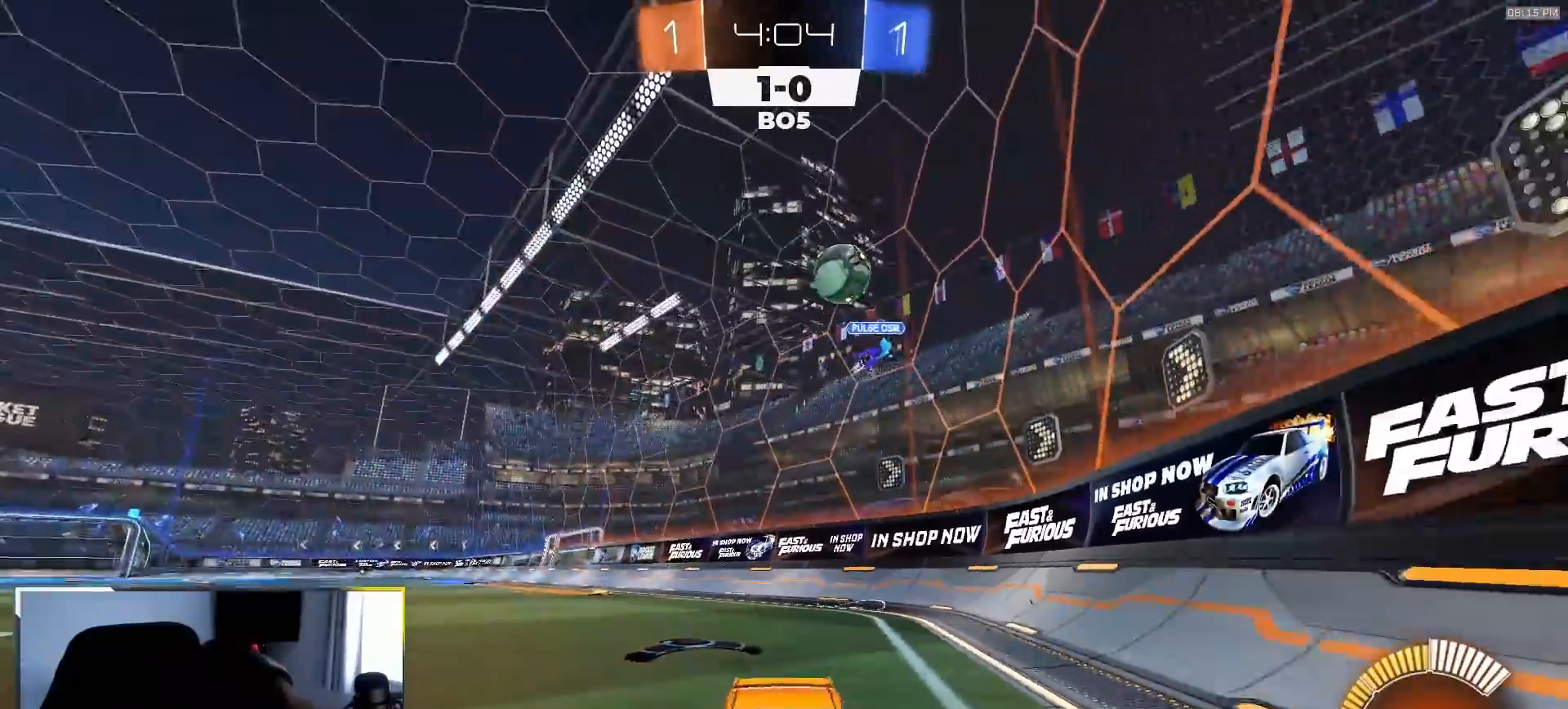
{"dt_ms": 500, "buttons": ["R2"], "left_stick": "right", "right_stick": "center", "events": [[150, "left_stick", "right"]]}
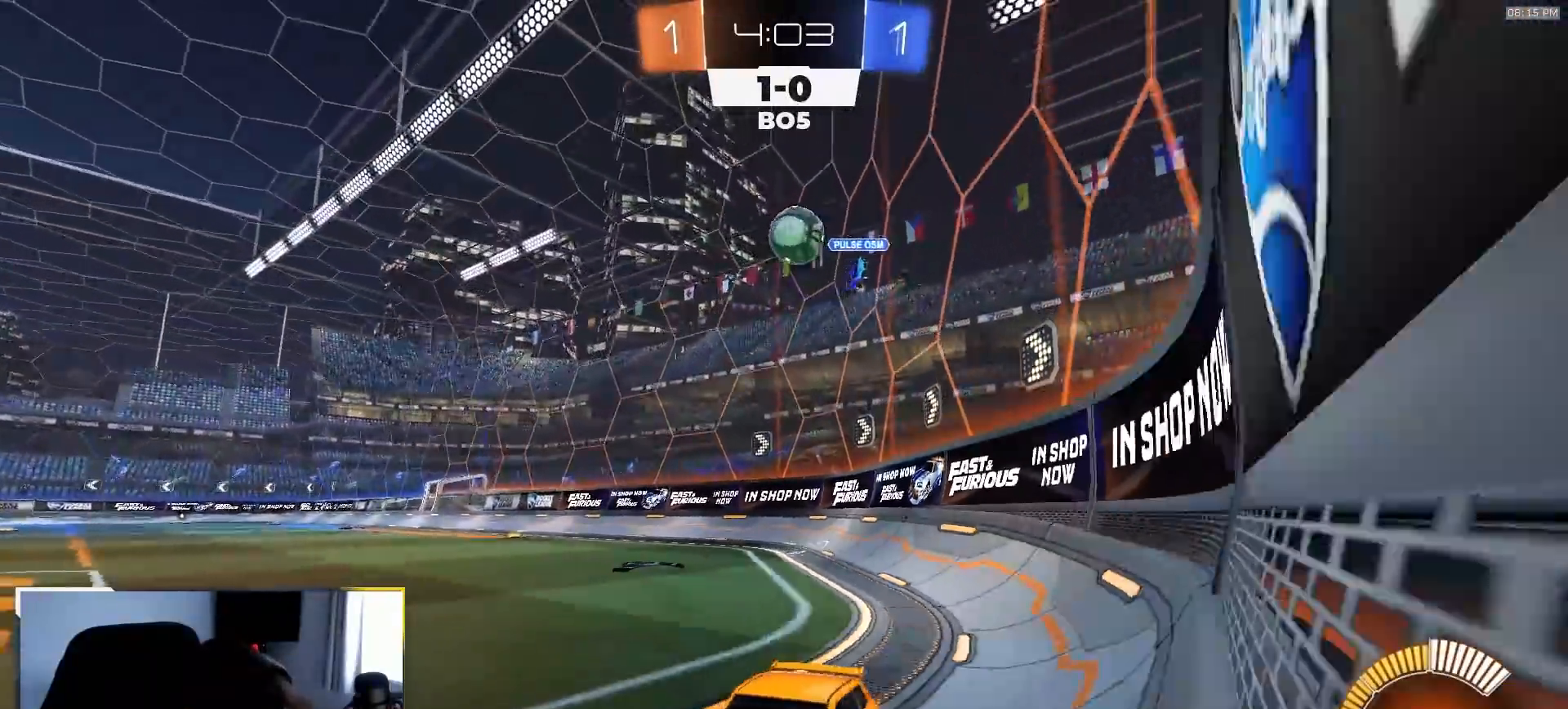
{"dt_ms": 500, "buttons": ["R2"], "left_stick": "center", "right_stick": "center", "events": [[167, "left_stick", "center"], [333, "left_stick", "down-left"], [367, "L2", "down"], [383, "R2", "up"], [450, "R2", "down"], [450, "left_stick", "center"], [500, "L2", "up"]]}
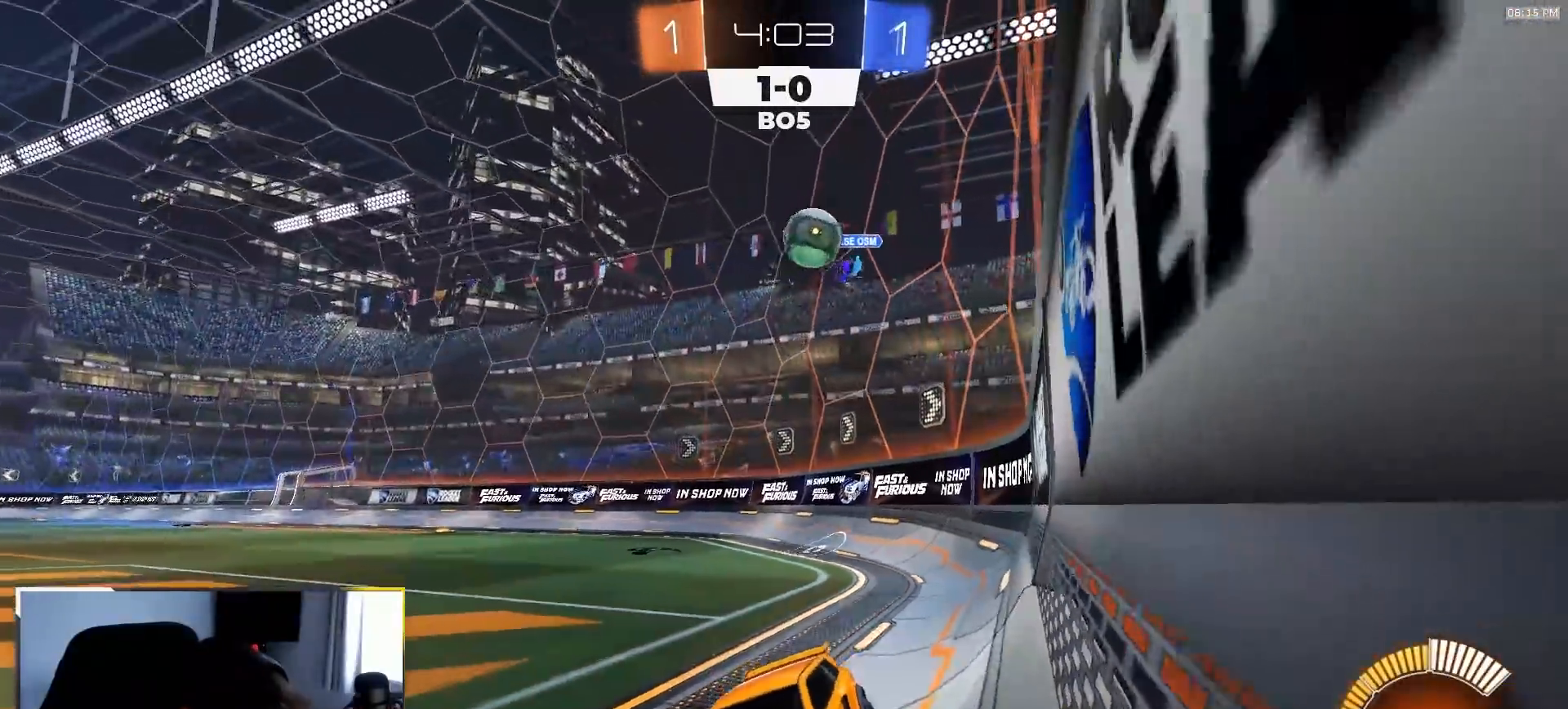
{"dt_ms": 500, "buttons": ["L2"], "left_stick": "center", "right_stick": "center", "events": [[50, "left_stick", "right"], [233, "left_stick", "center"], [400, "R2", "up"], [450, "L2", "down"]]}
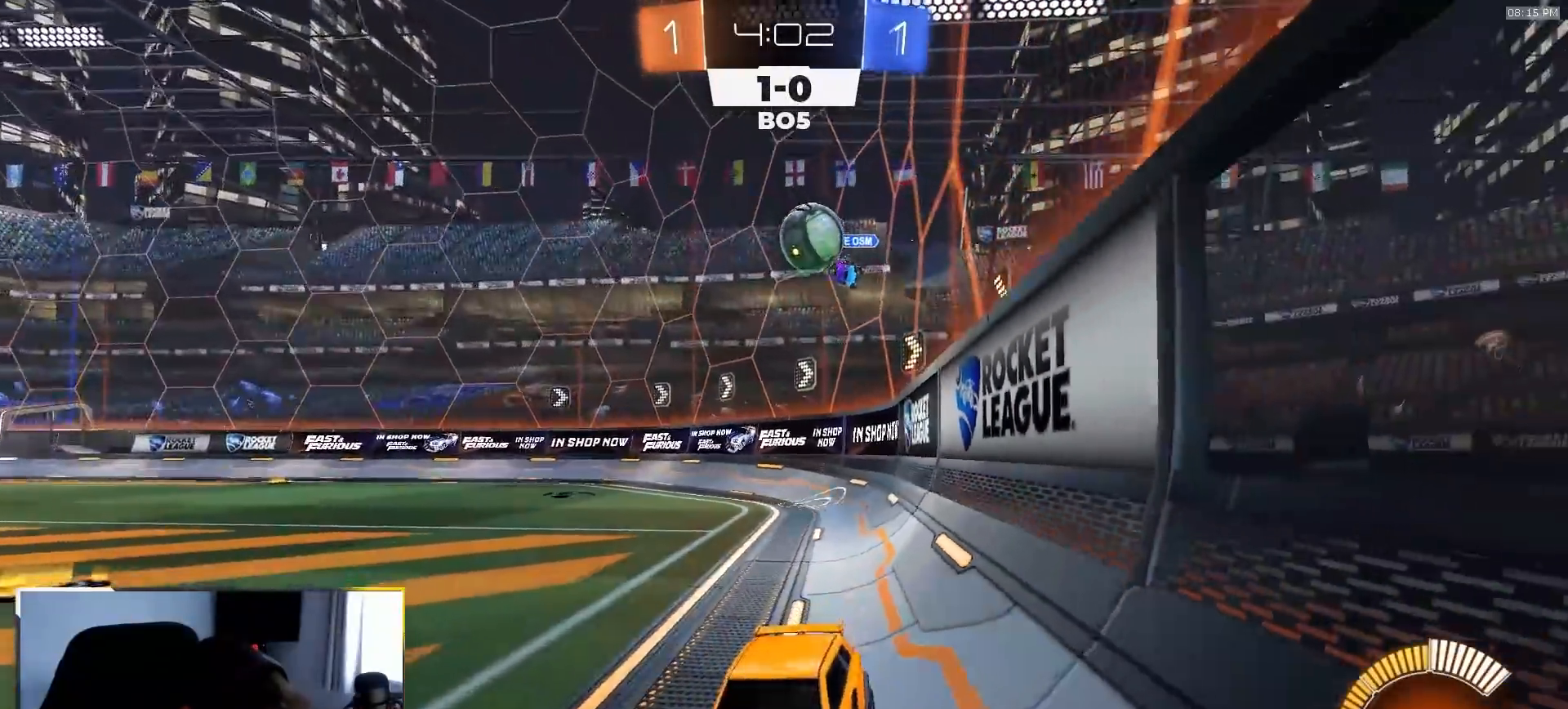
{"dt_ms": 500, "buttons": ["CROSS", "R2"], "left_stick": "down-right", "right_stick": "center", "events": [[50, "L2", "up"], [67, "R2", "down"], [150, "left_stick", "right"], [250, "left_stick", "center"], [283, "R2", "up"], [333, "L2", "down"], [433, "left_stick", "down-right"], [450, "L2", "up"], [483, "R2", "down"], [500, "CROSS", "down"]]}
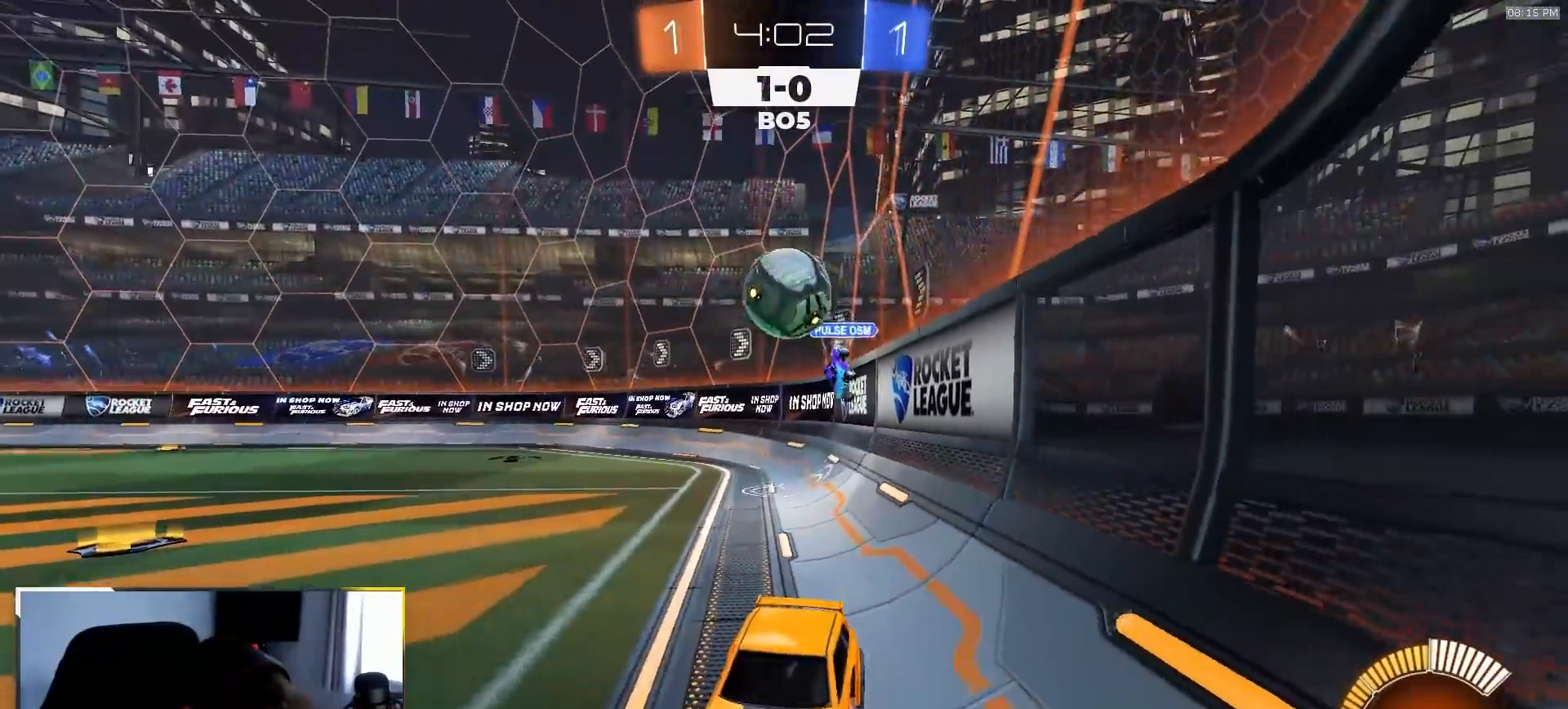
{"dt_ms": 500, "buttons": ["L2"], "left_stick": "down", "right_stick": "center", "events": [[50, "L2", "down"], [167, "CROSS", "up"], [233, "CROSS", "down"], [367, "CROSS", "up"], [433, "left_stick", "down"], [467, "R2", "up"]]}
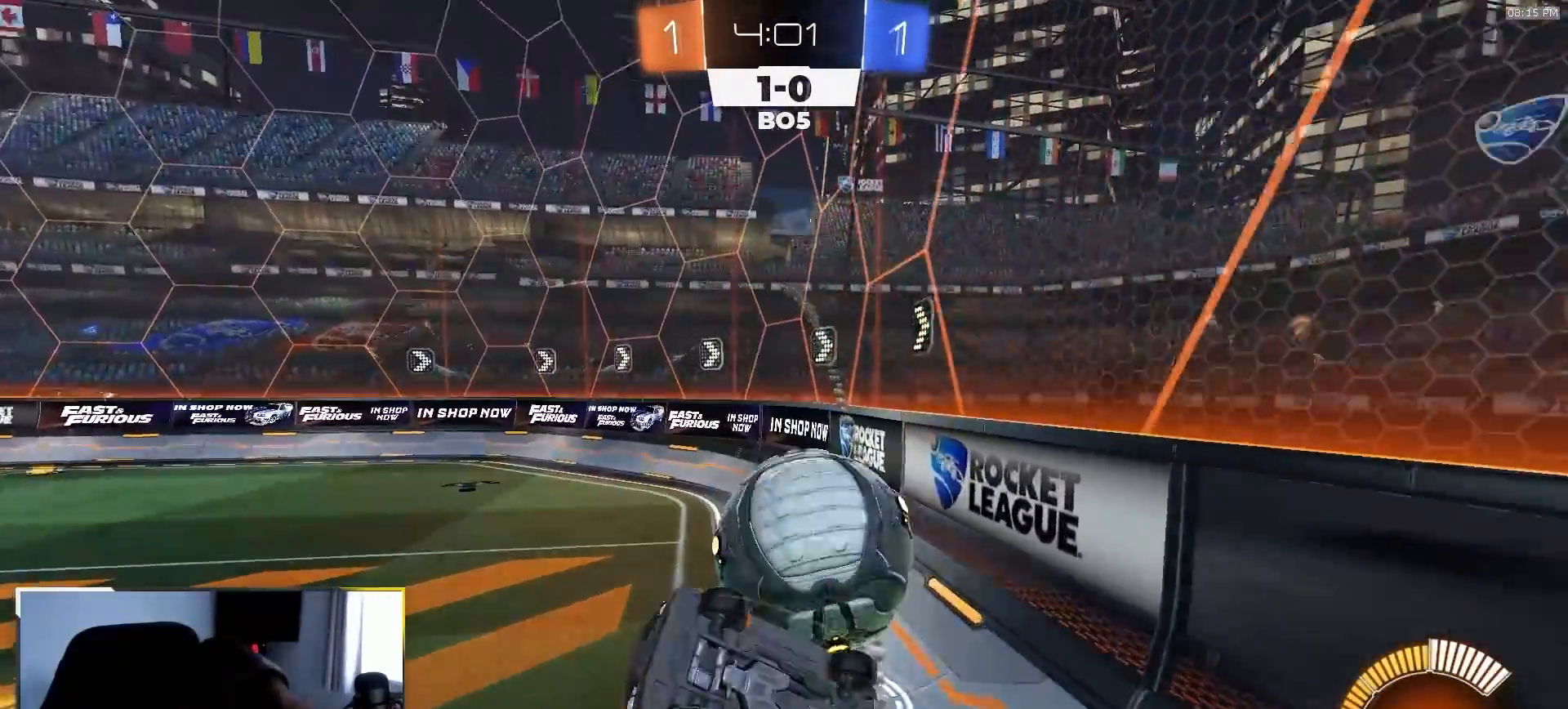
{"dt_ms": 500, "buttons": ["R2"], "left_stick": "center", "right_stick": "center"}
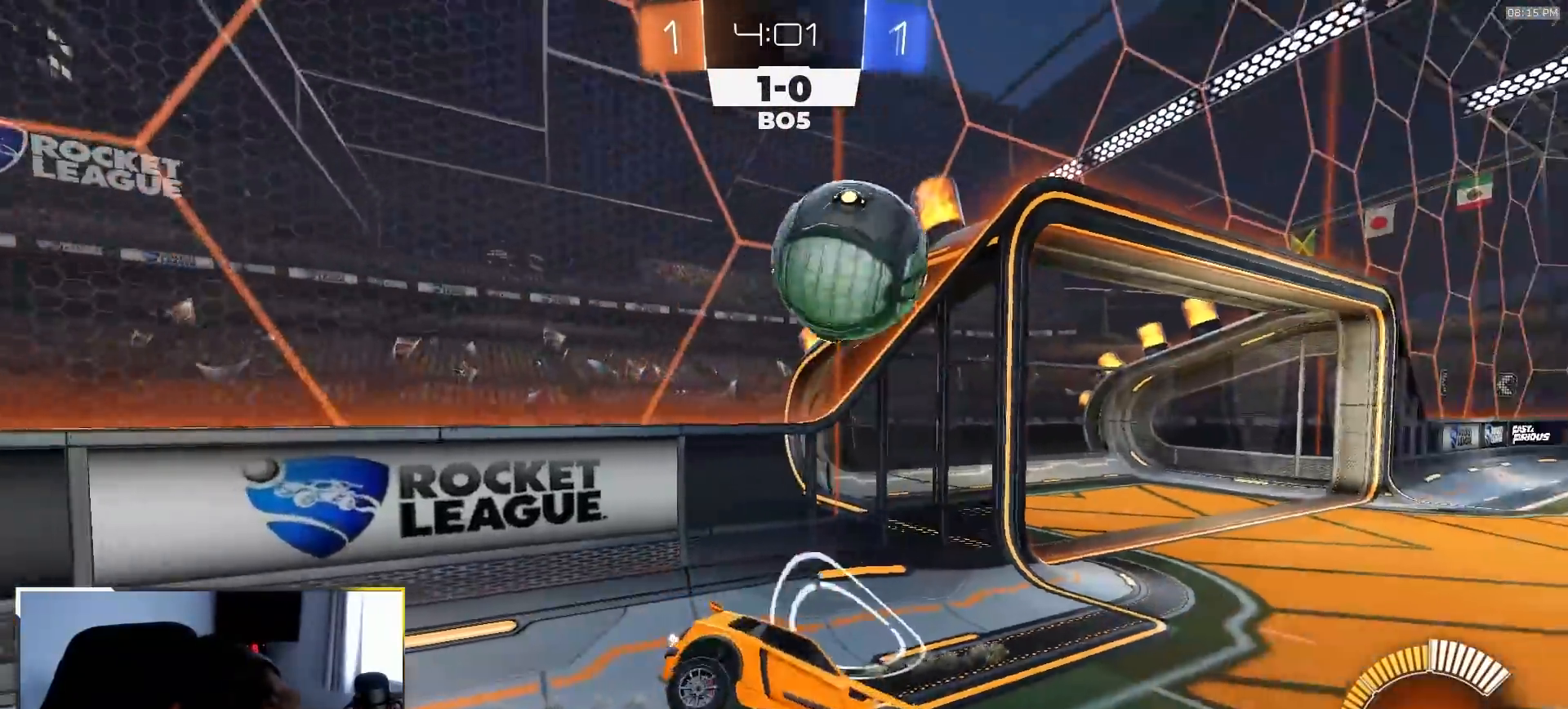
{"dt_ms": 500, "buttons": ["R1", "R2"], "left_stick": "left", "right_stick": "center", "events": [[50, "left_stick", "left"], [100, "R1", "down"], [133, "left_stick", "center"], [283, "left_stick", "left"], [350, "R1", "up"], [467, "R1", "down"]]}
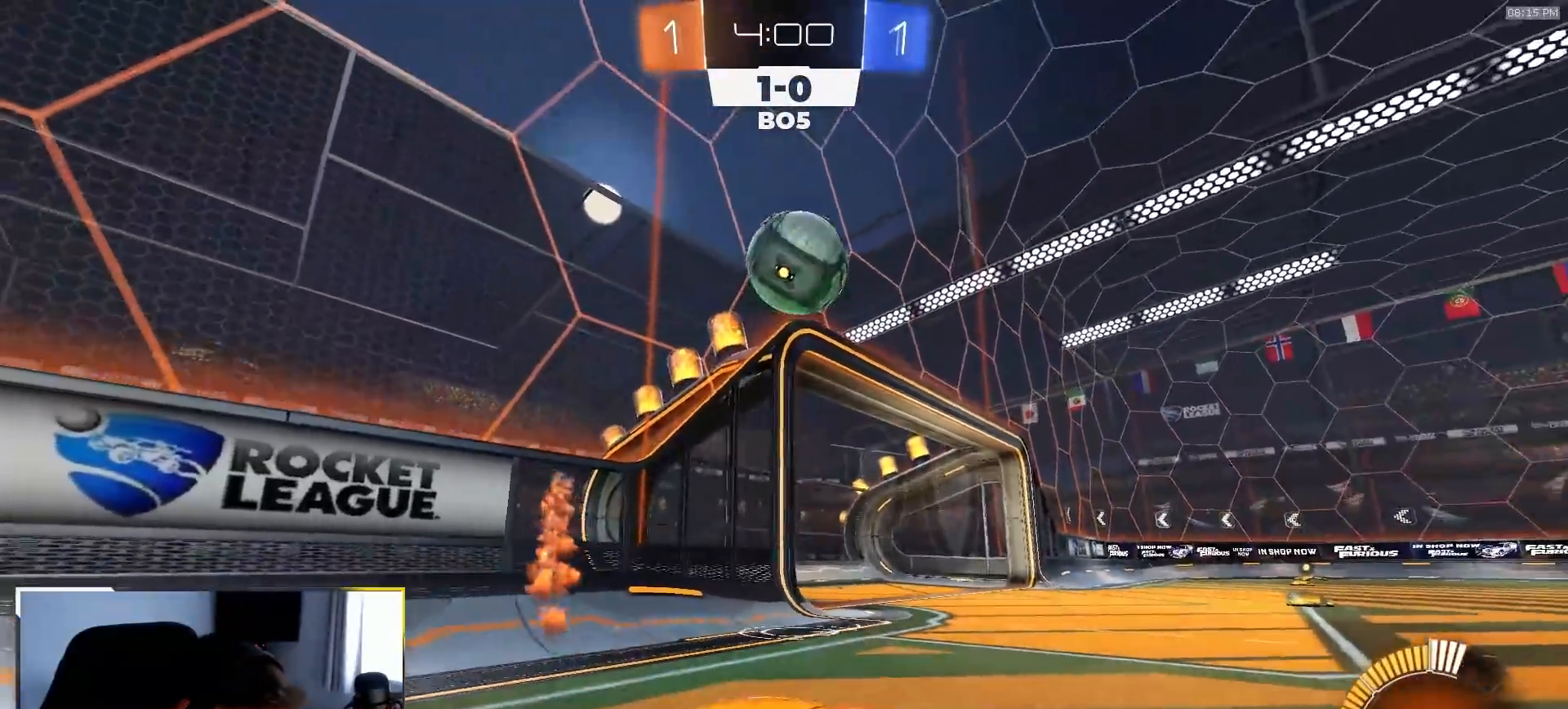
{"dt_ms": 500, "buttons": ["CROSS", "L1", "R1", "R2"], "left_stick": "down-left", "right_stick": "center", "events": [[50, "left_stick", "center"], [217, "R1", "up"], [300, "R1", "down"], [300, "left_stick", "down-right"], [317, "CROSS", "down"], [383, "L1", "down"], [417, "left_stick", "down-left"]]}
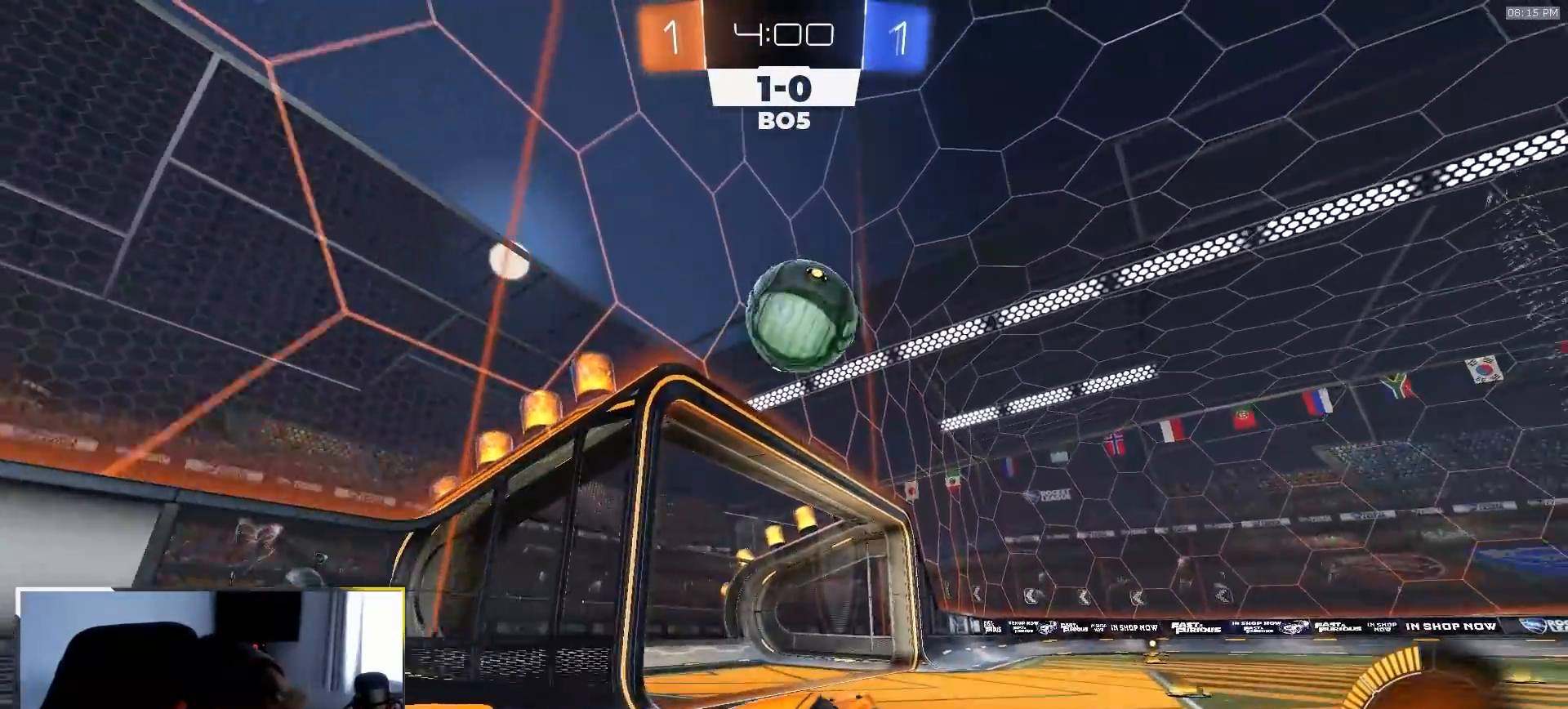
{"dt_ms": 500, "buttons": ["R1", "R2"], "left_stick": "up-right", "right_stick": "center", "events": [[50, "L1", "up"], [50, "left_stick", "center"], [150, "CROSS", "up"], [167, "left_stick", "right"], [283, "left_stick", "center"], [450, "left_stick", "up-right"]]}